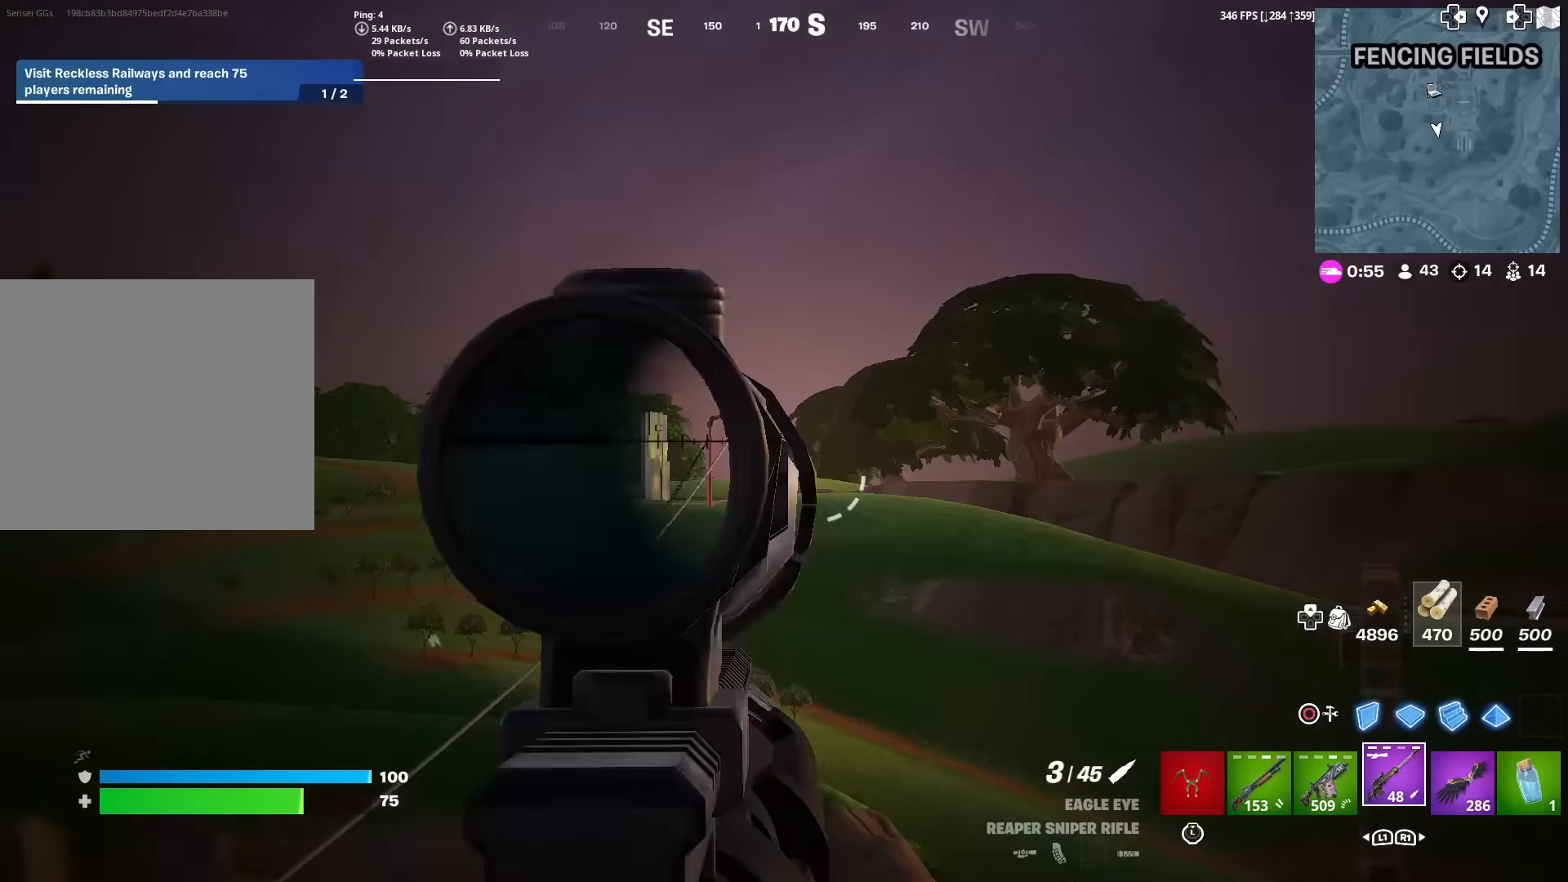
Gameplay with a controller (PlayStation layout); each line is a JSON object with the inputs held at the frame after it. "events" lists button and stick changes between this image and that frame as [ms after this image, input, new state], when the widget could be followed in between. Not read: TOUCHPAD.
{"buttons": ["L2"], "left_stick": "up", "right_stick": "right", "events": [[16, "right_stick", "center"], [183, "right_stick", "right"], [267, "right_stick", "down-right"], [350, "right_stick", "right"]]}
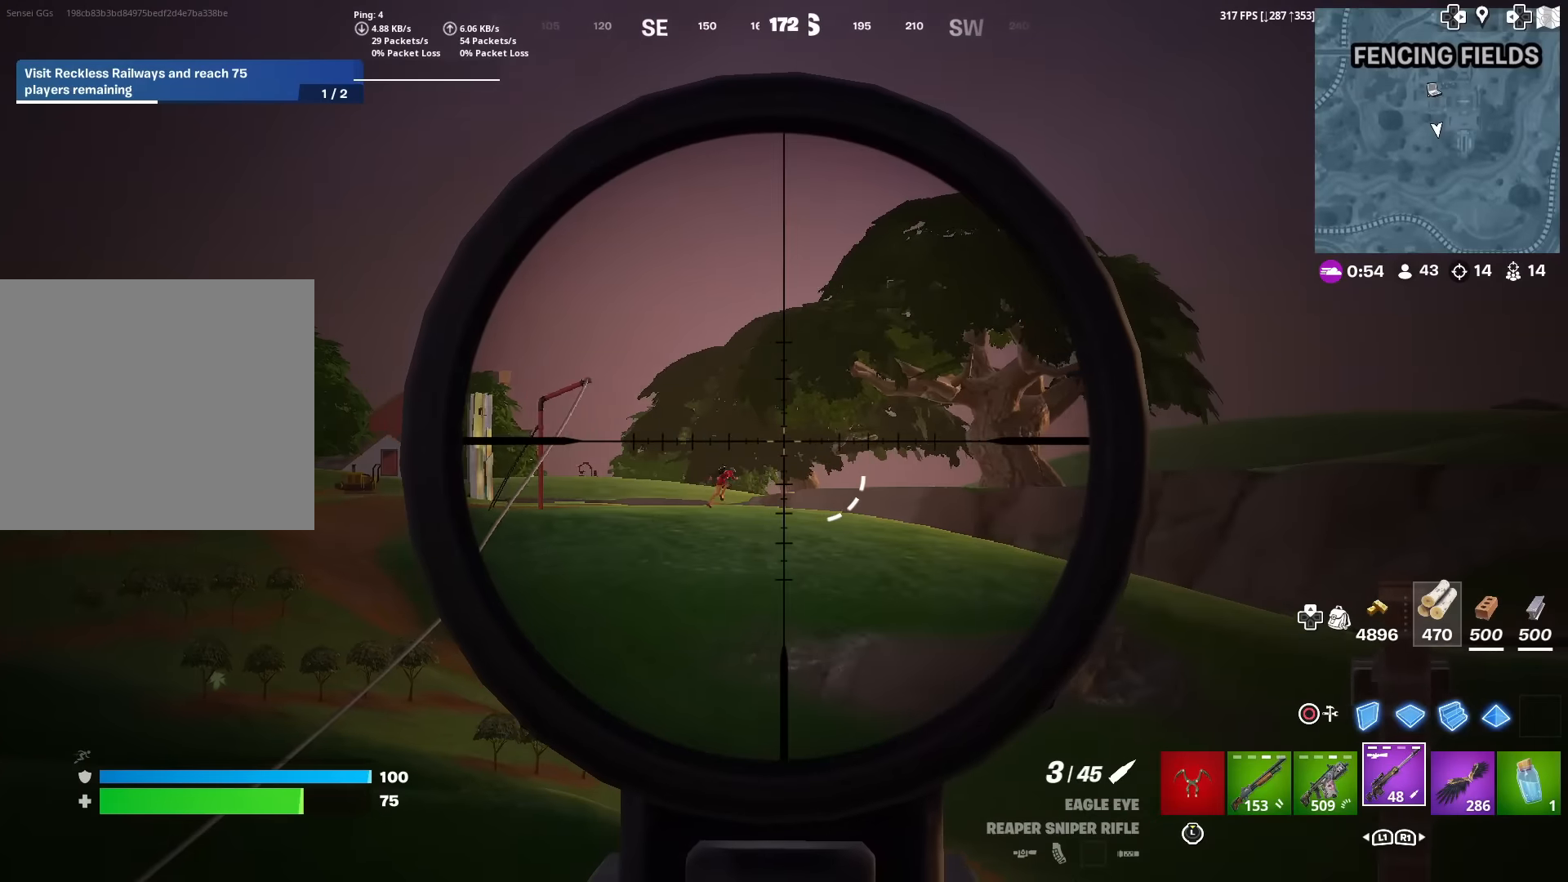
{"buttons": [], "left_stick": "up", "right_stick": "center", "events": [[267, "R2", "down"], [267, "right_stick", "down"], [317, "L2", "up"], [317, "right_stick", "center"], [384, "R2", "up"]]}
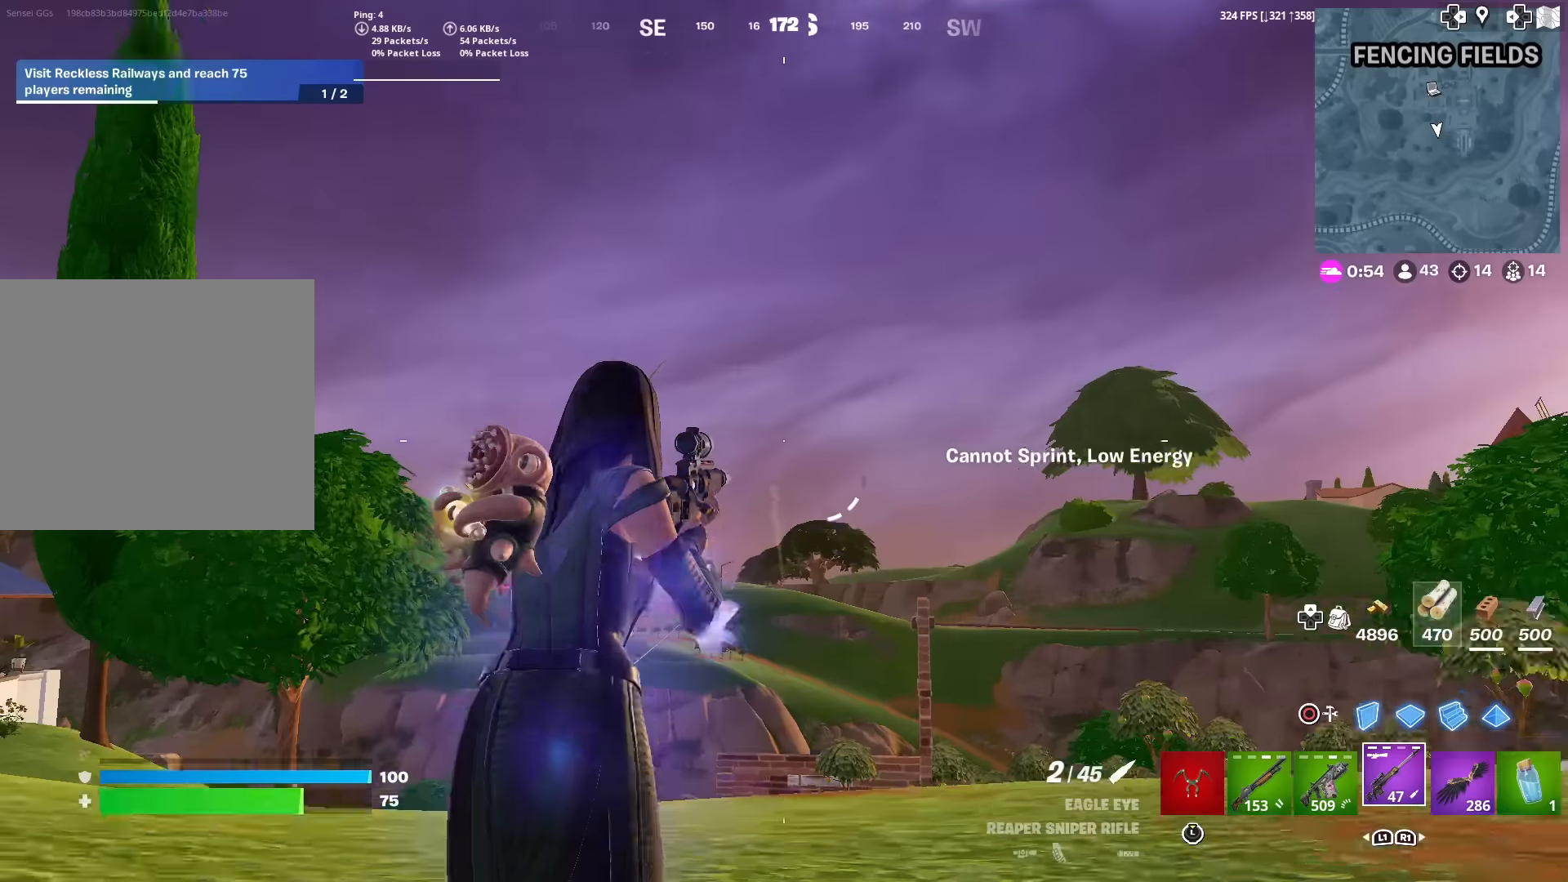
{"buttons": [], "left_stick": "up", "right_stick": "center", "events": [[333, "right_stick", "down-left"], [417, "right_stick", "center"]]}
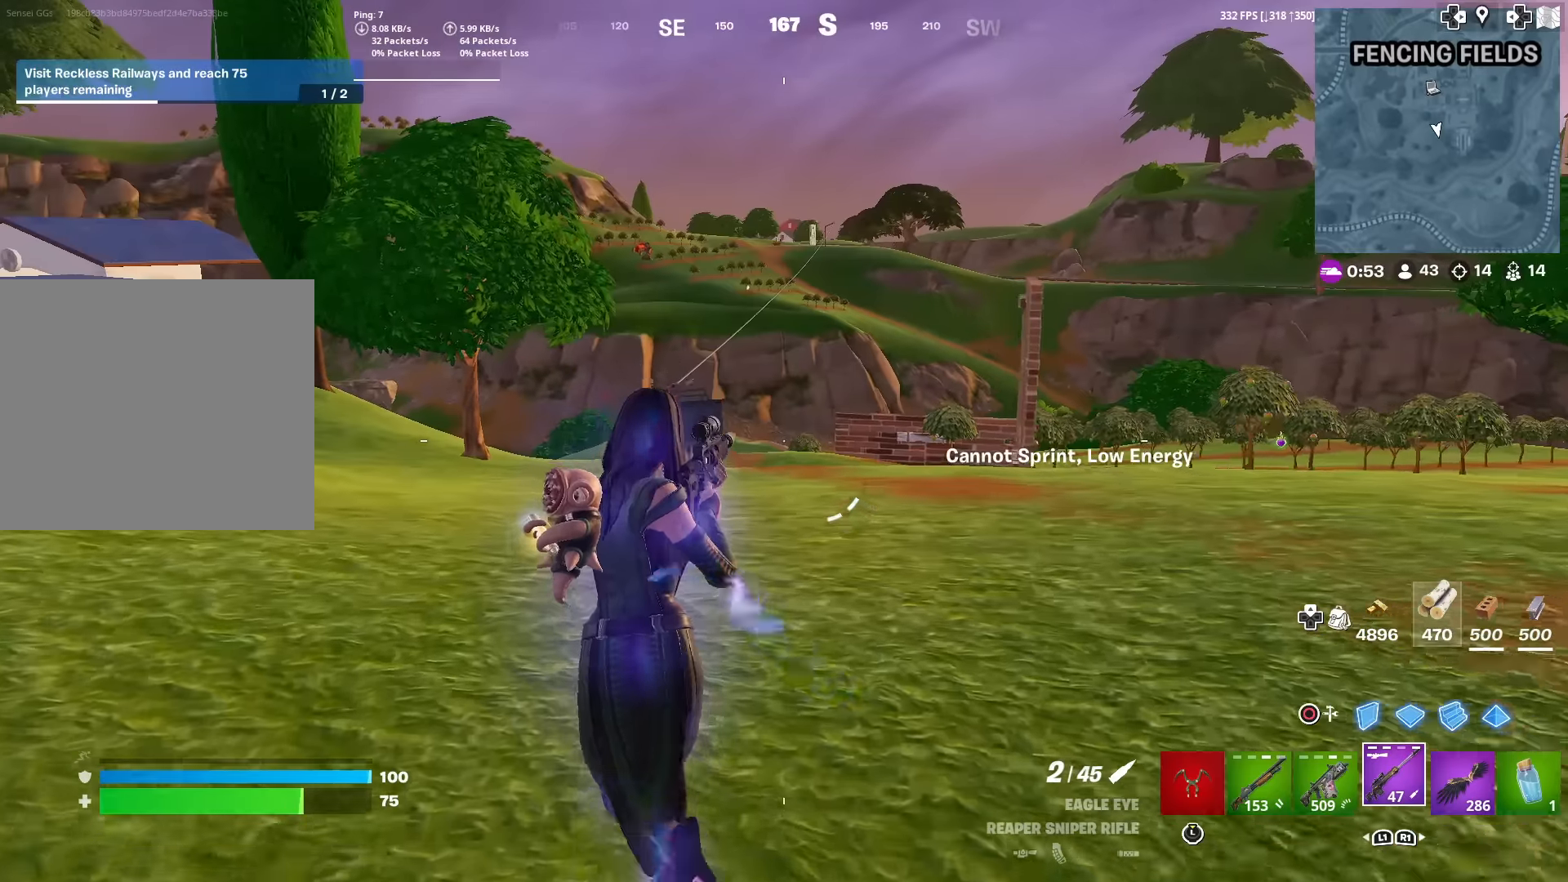
{"buttons": [], "left_stick": "up", "right_stick": "center", "events": [[100, "CROSS", "down"], [200, "CROSS", "up"]]}
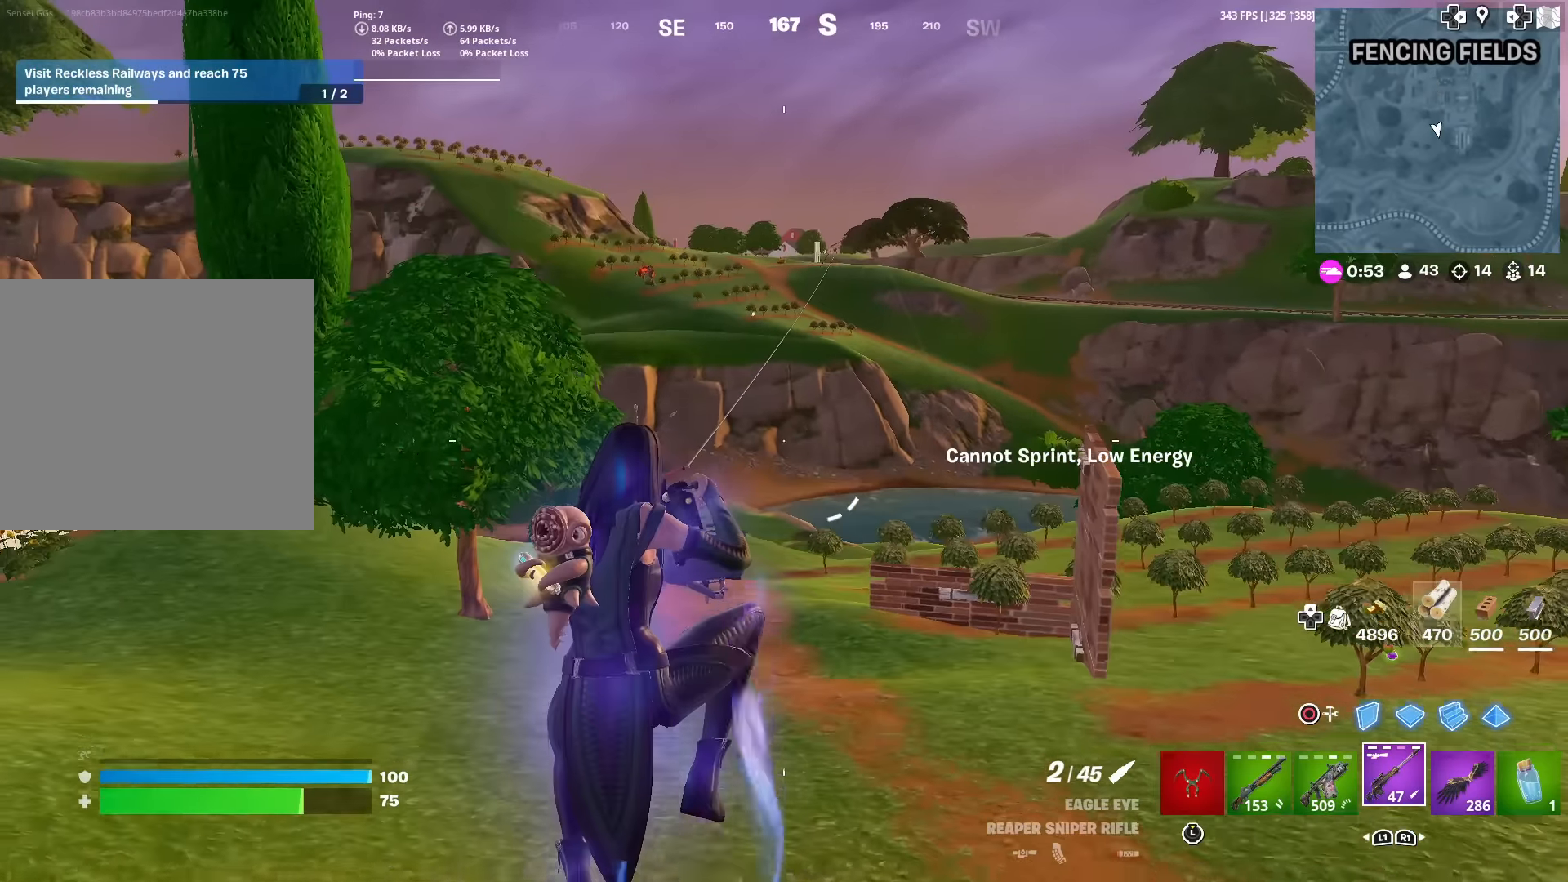
{"buttons": ["SQUARE"], "left_stick": "up-left", "right_stick": "center", "events": [[283, "R3", "down"], [333, "right_stick", "right"], [367, "R3", "up"], [417, "left_stick", "up-left"], [467, "right_stick", "center"], [500, "SQUARE", "down"]]}
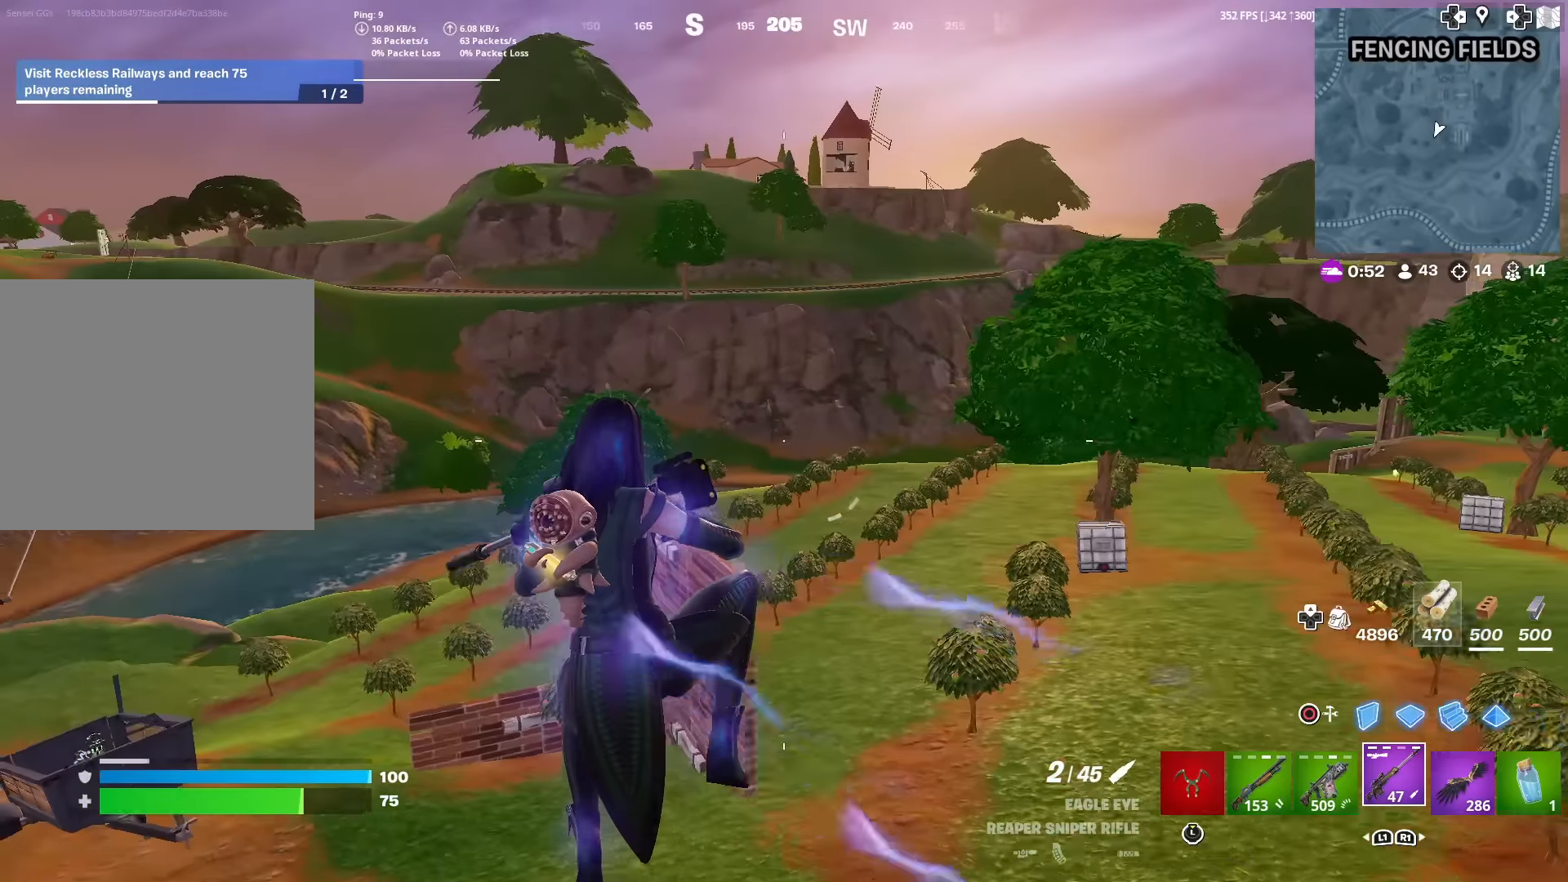
{"buttons": [], "left_stick": "up-left", "right_stick": "left", "events": [[100, "SQUARE", "up"], [184, "SQUARE", "down"], [200, "SQUARE", "up"], [250, "SQUARE", "down"], [284, "SQUARE", "up"], [401, "R3", "down"], [484, "right_stick", "left"], [501, "R3", "up"]]}
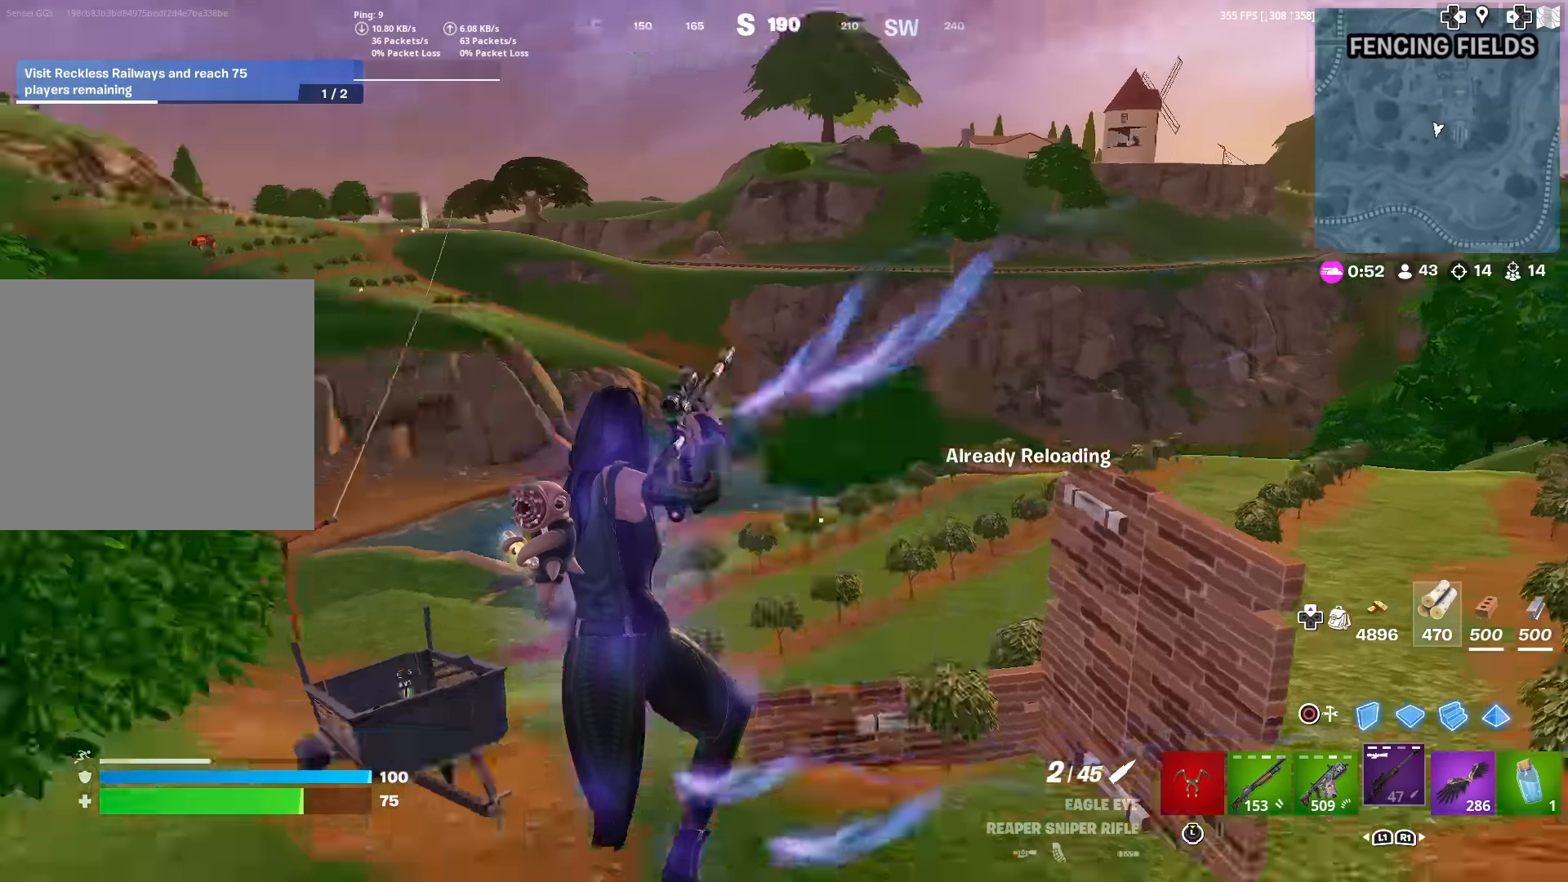
{"buttons": [], "left_stick": "up", "right_stick": "center", "events": [[66, "right_stick", "center"], [83, "left_stick", "up"]]}
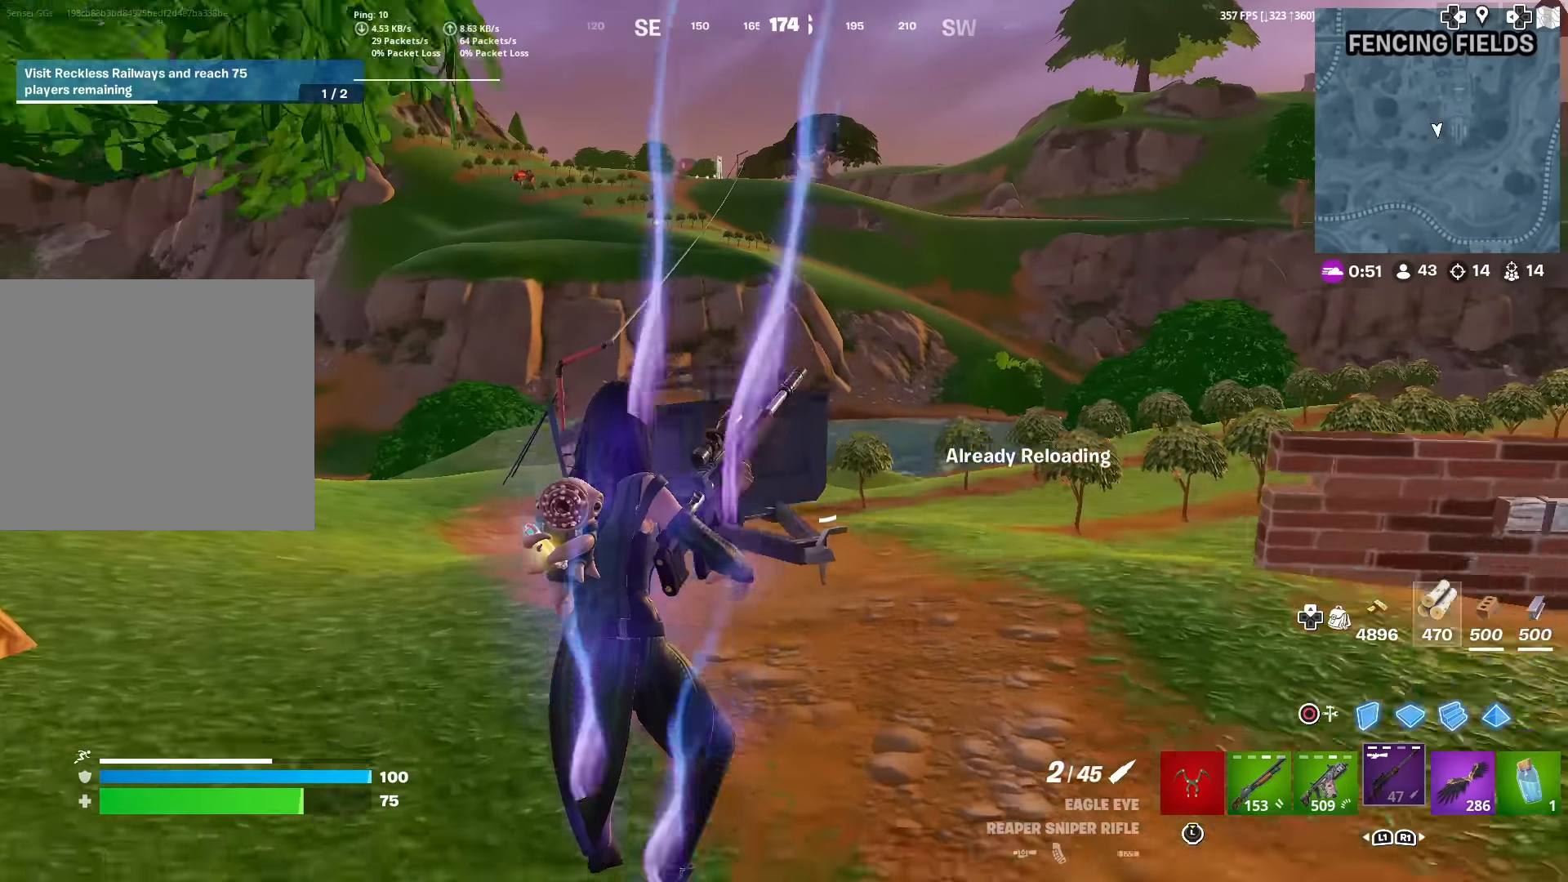
{"buttons": ["SQUARE"], "left_stick": "up", "right_stick": "center", "events": [[50, "CROSS", "down"], [134, "CROSS", "up"], [234, "SQUARE", "down"], [300, "CROSS", "down"], [317, "SQUARE", "up"], [367, "CROSS", "up"], [451, "SQUARE", "down"]]}
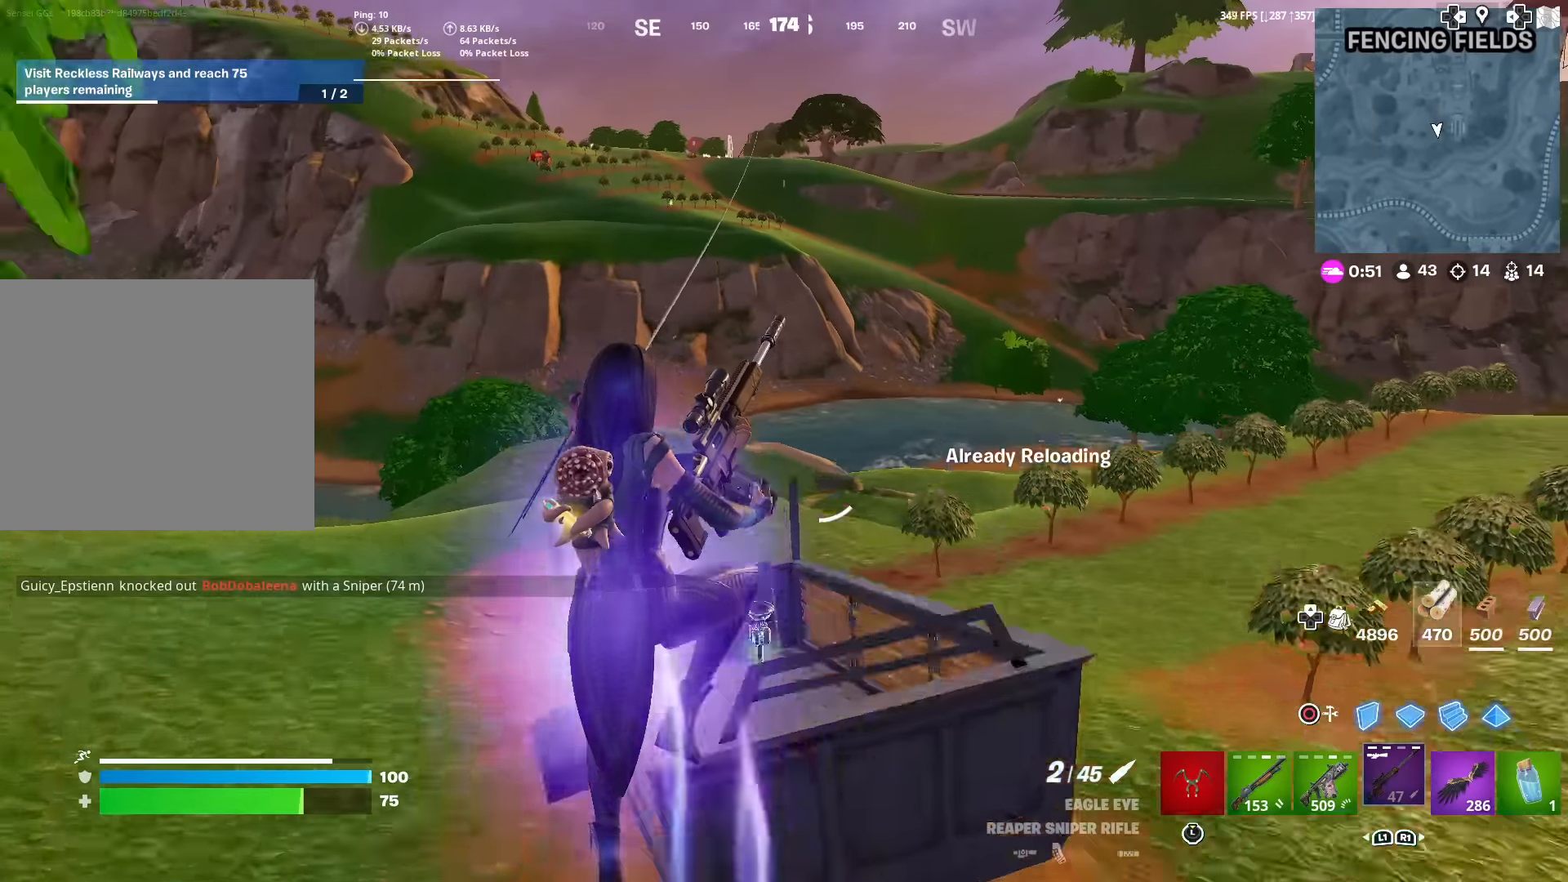
{"buttons": [], "left_stick": "up", "right_stick": "center", "events": [[33, "SQUARE", "up"]]}
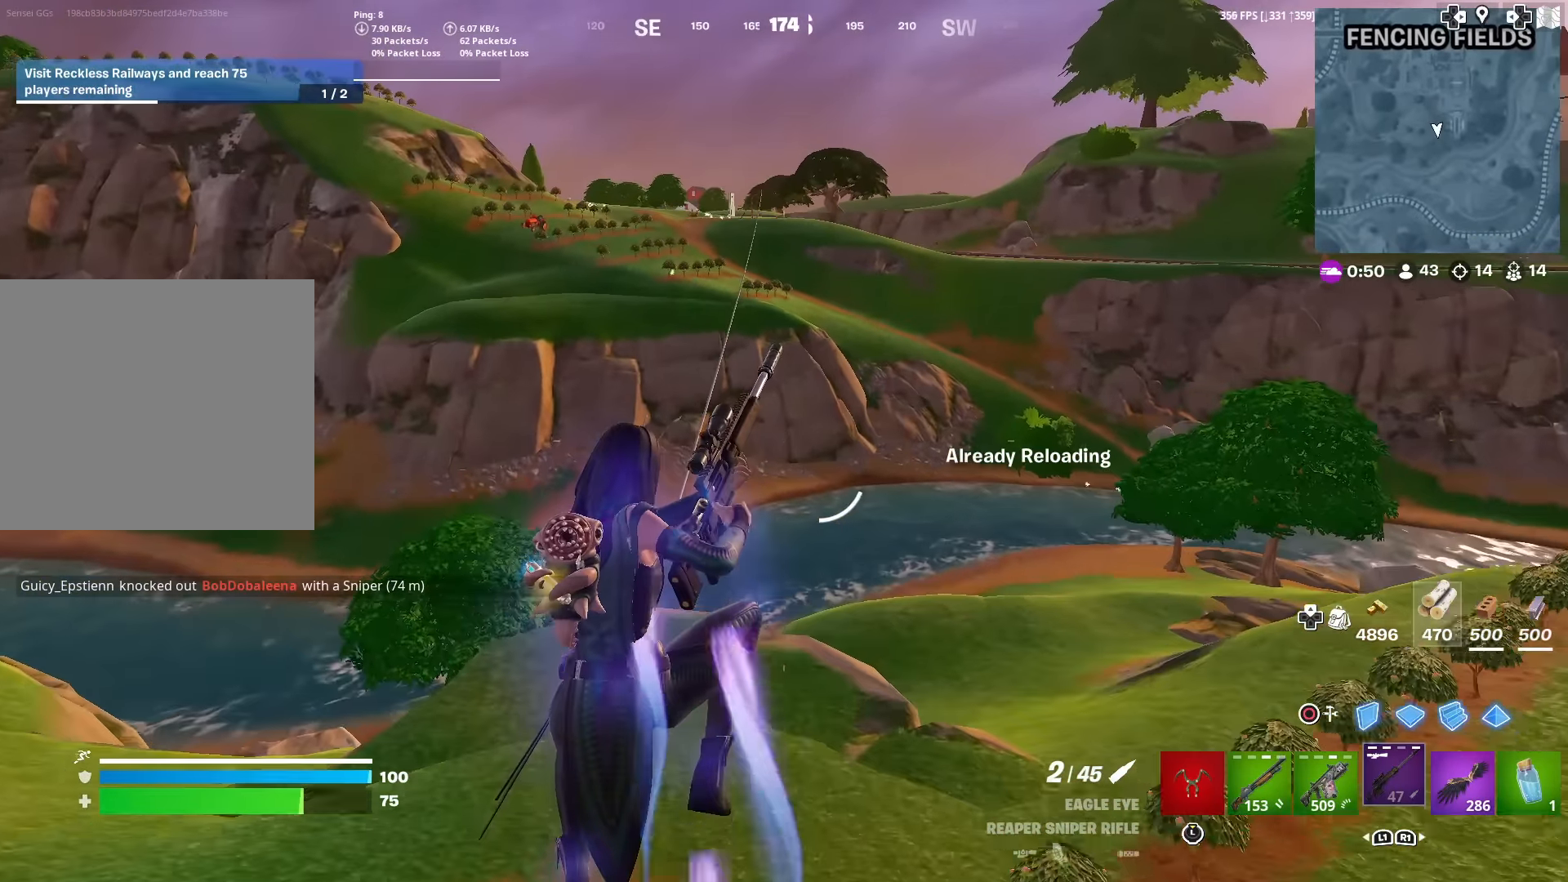
{"buttons": [], "left_stick": "up", "right_stick": "center", "events": []}
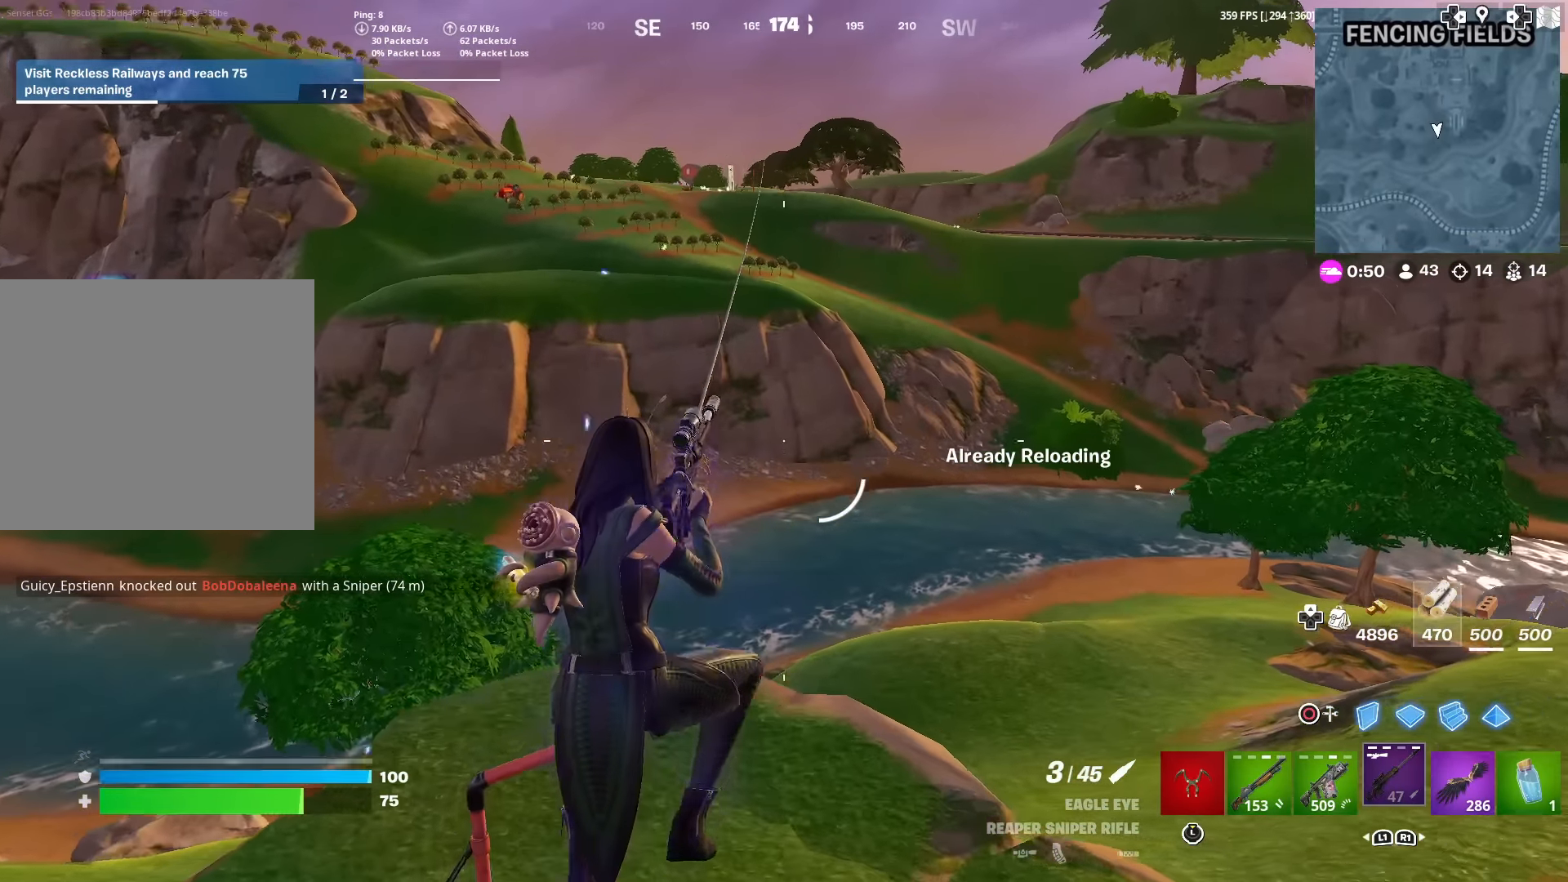
{"buttons": [], "left_stick": "up", "right_stick": "up-right", "events": [[100, "left_stick", "up-left"], [167, "right_stick", "left"], [184, "SQUARE", "down"], [250, "right_stick", "center"], [284, "SQUARE", "up"], [334, "left_stick", "up"], [367, "SQUARE", "down"], [450, "SQUARE", "up"], [450, "right_stick", "up-right"]]}
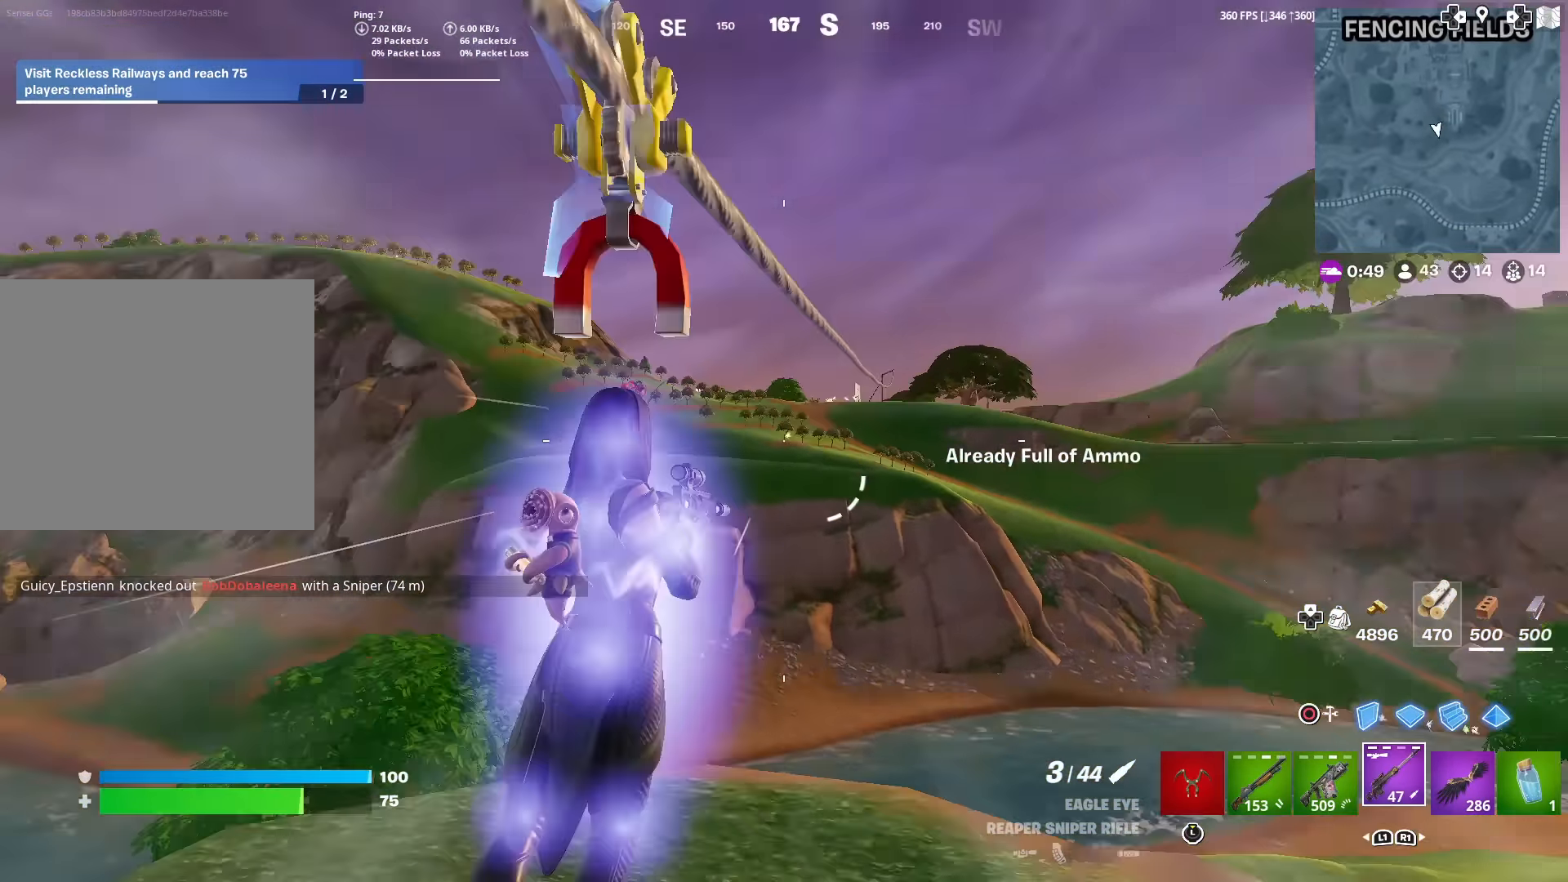
{"buttons": [], "left_stick": "up", "right_stick": "center", "events": [[33, "right_stick", "center"], [183, "right_stick", "right"], [283, "right_stick", "center"]]}
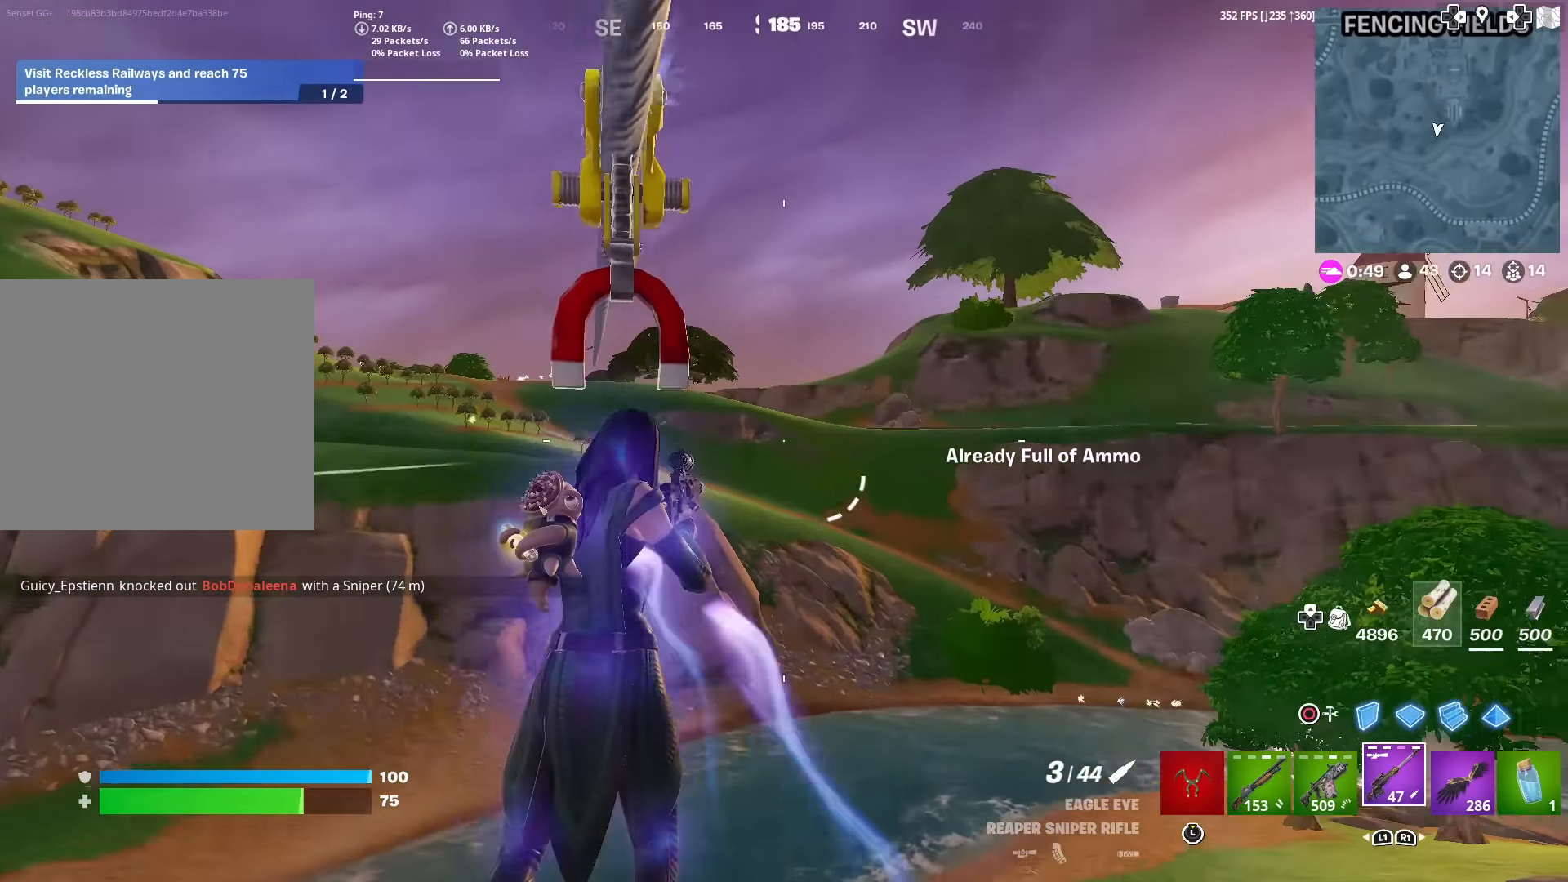
{"buttons": ["L2"], "left_stick": "up-right", "right_stick": "right", "events": [[17, "L2", "down"], [133, "right_stick", "right"], [284, "left_stick", "up-right"], [284, "right_stick", "down-right"], [434, "right_stick", "right"]]}
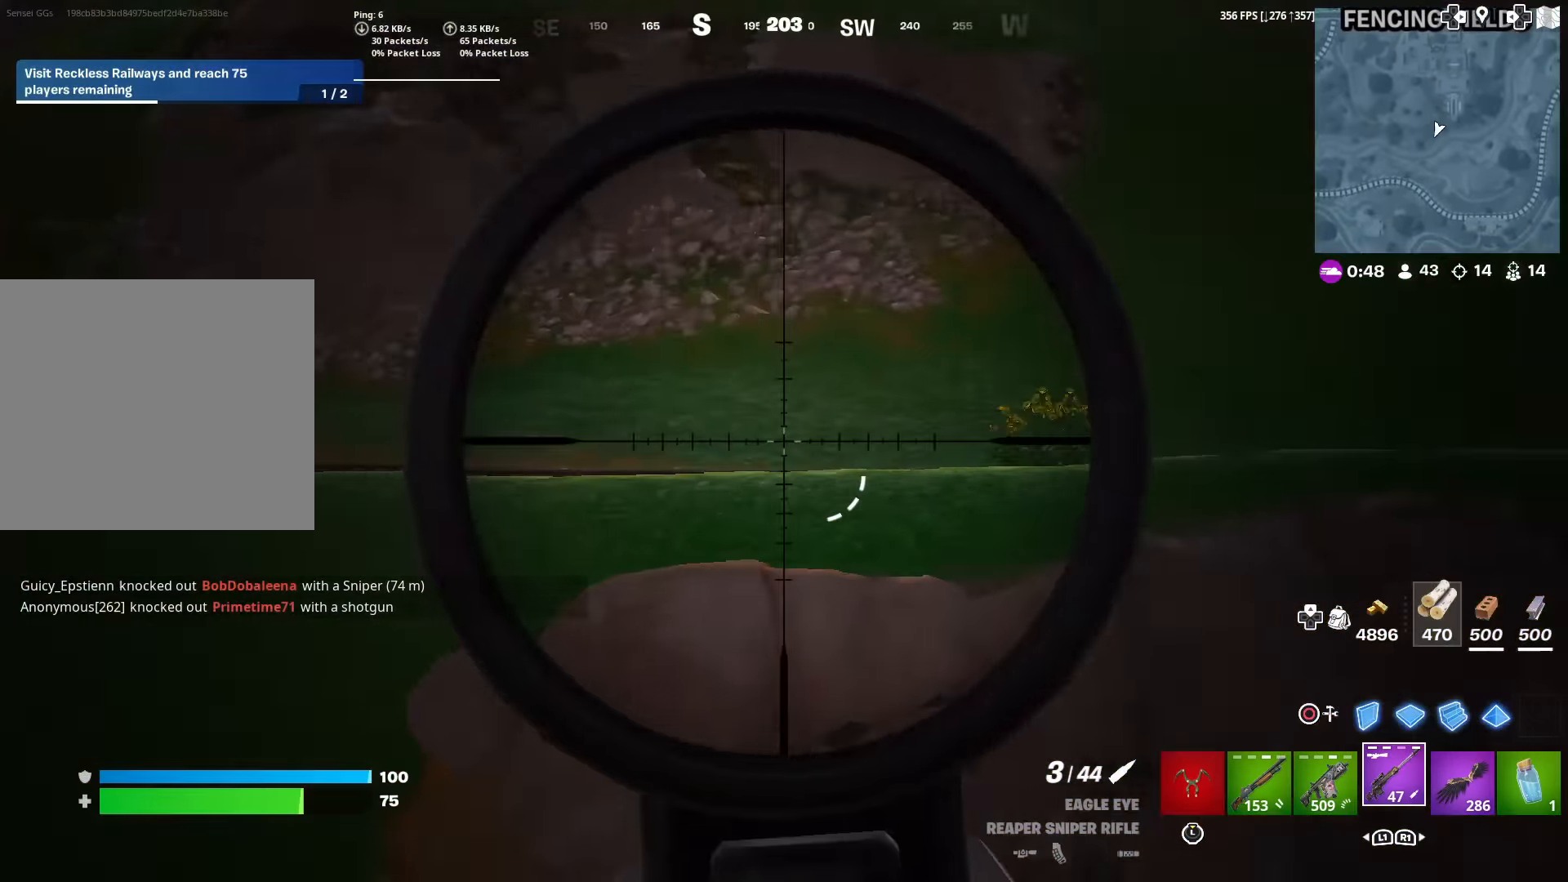
{"buttons": [], "left_stick": "up", "right_stick": "center", "events": [[116, "right_stick", "left"], [166, "L2", "up"], [166, "left_stick", "up"], [200, "right_stick", "center"]]}
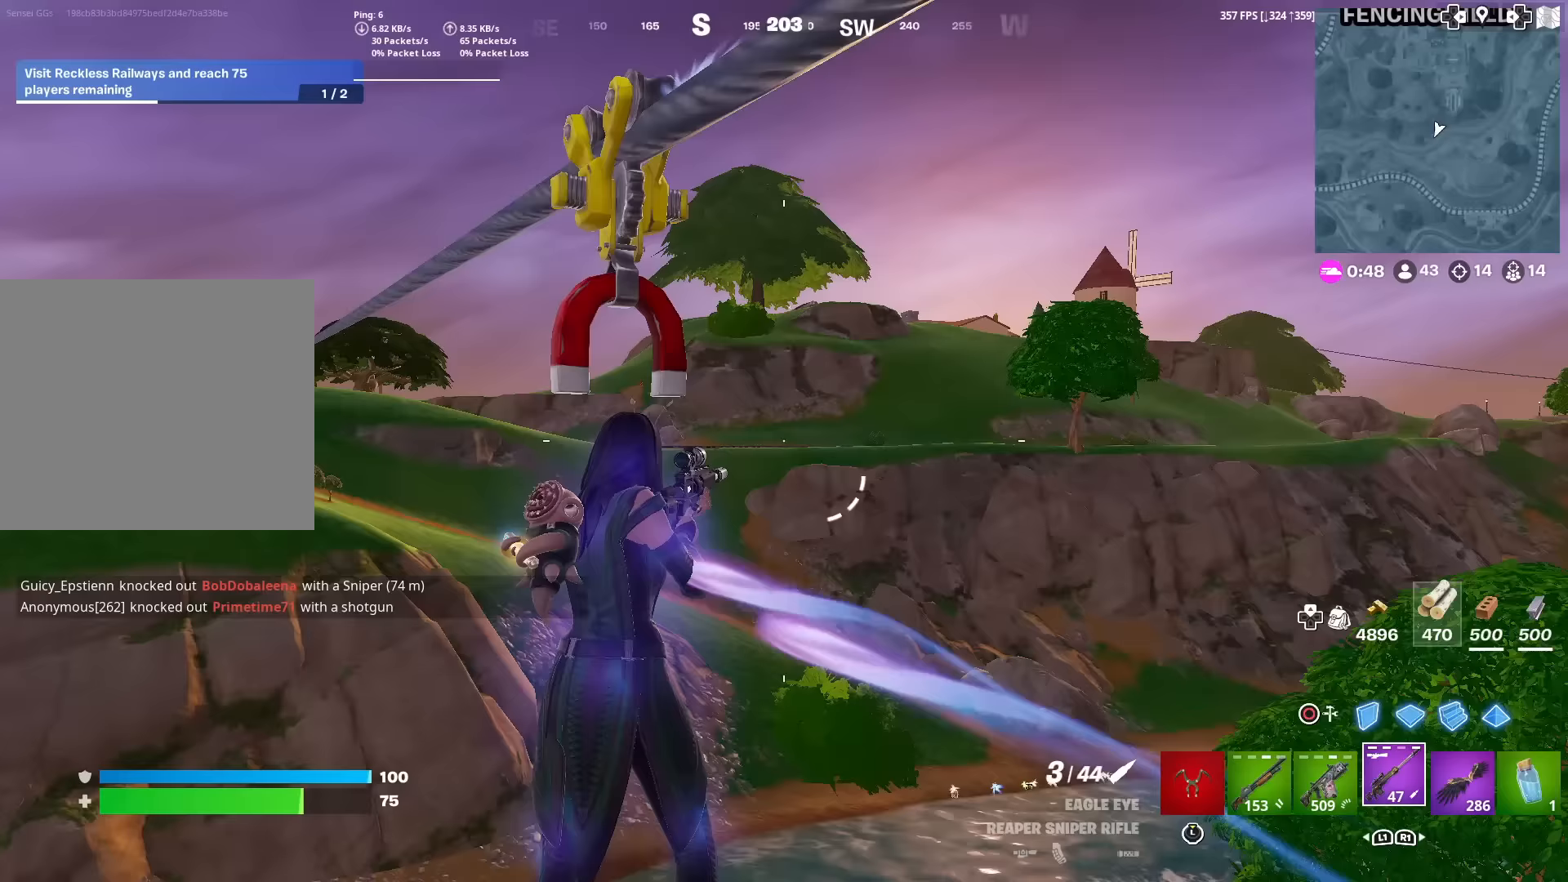
{"buttons": ["L2"], "left_stick": "up", "right_stick": "center", "events": [[434, "L2", "down"]]}
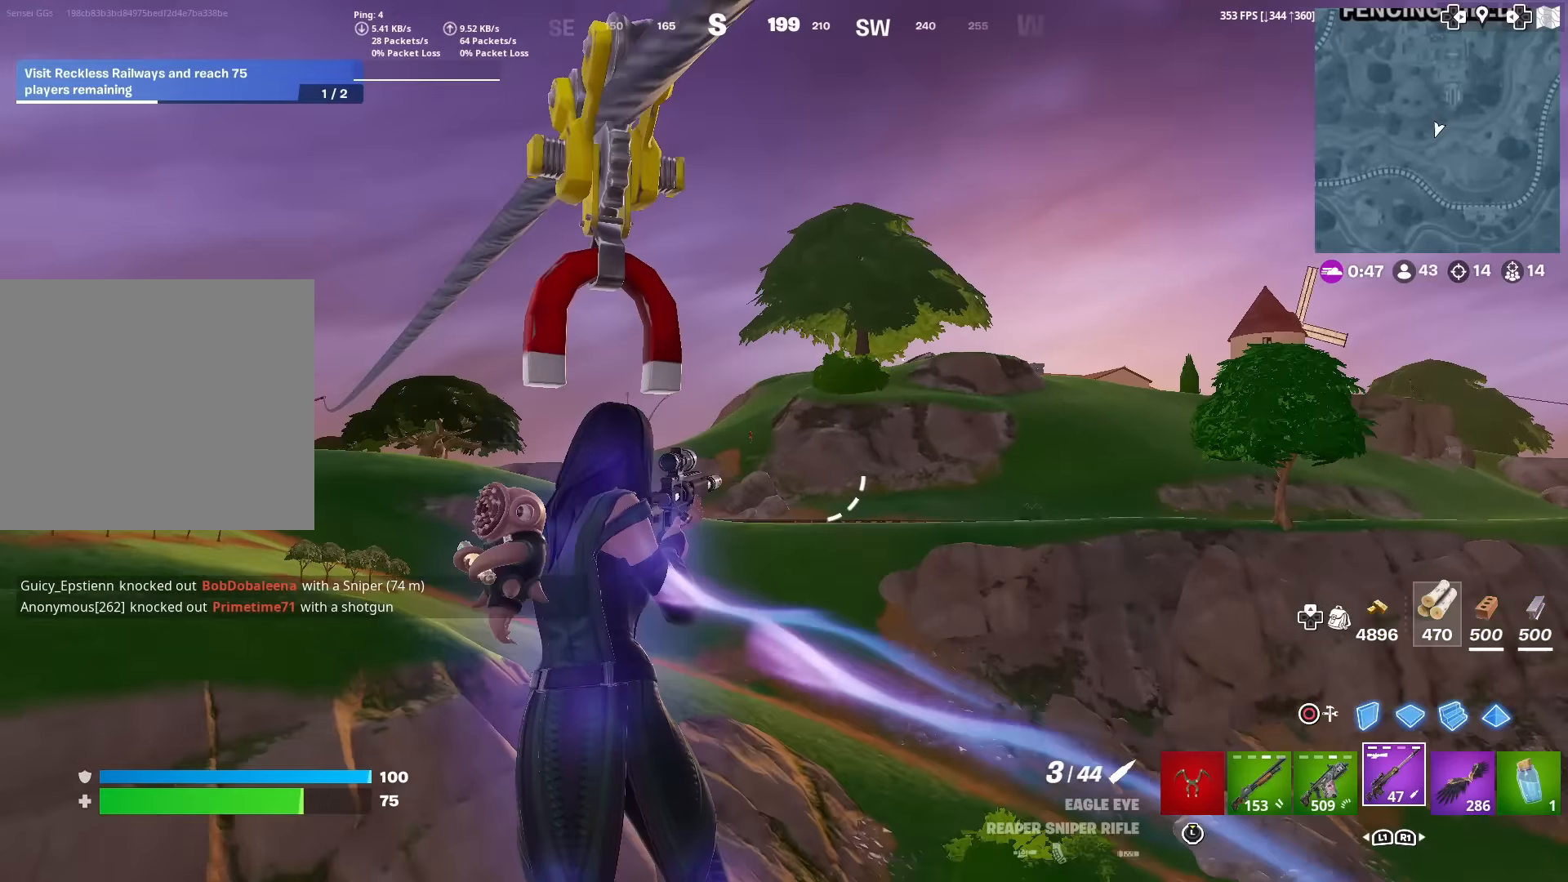
{"buttons": ["L2"], "left_stick": "up", "right_stick": "up-right", "events": [[300, "right_stick", "up-right"]]}
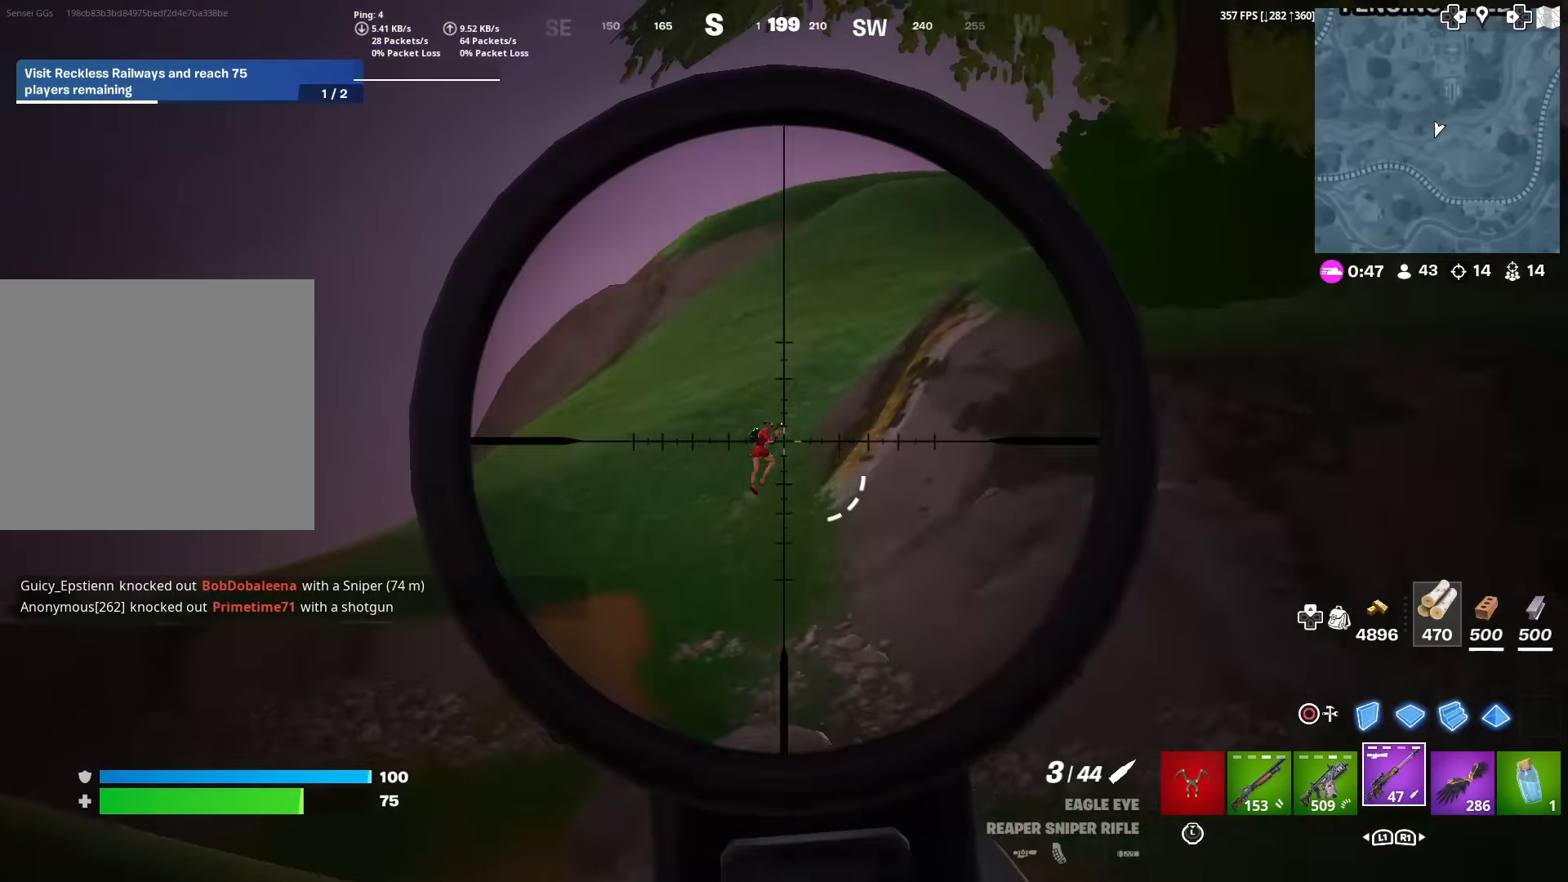
{"buttons": ["L2", "R2"], "left_stick": "up", "right_stick": "down", "events": [[367, "R2", "down"], [434, "right_stick", "down"]]}
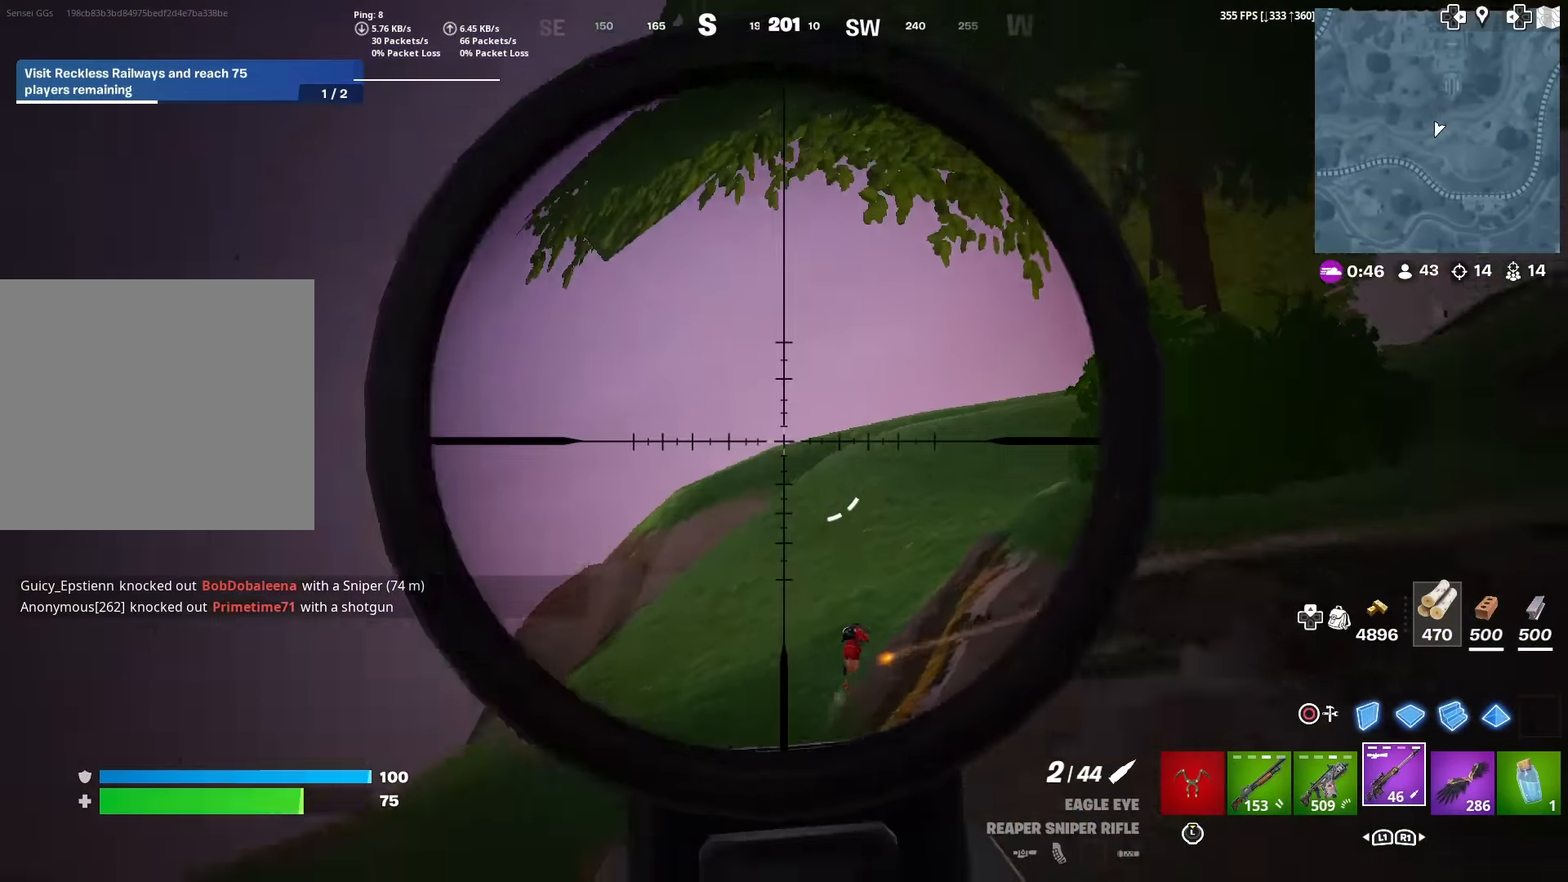
{"buttons": [], "left_stick": "up", "right_stick": "center", "events": [[16, "R2", "up"], [16, "right_stick", "center"], [66, "L2", "up"]]}
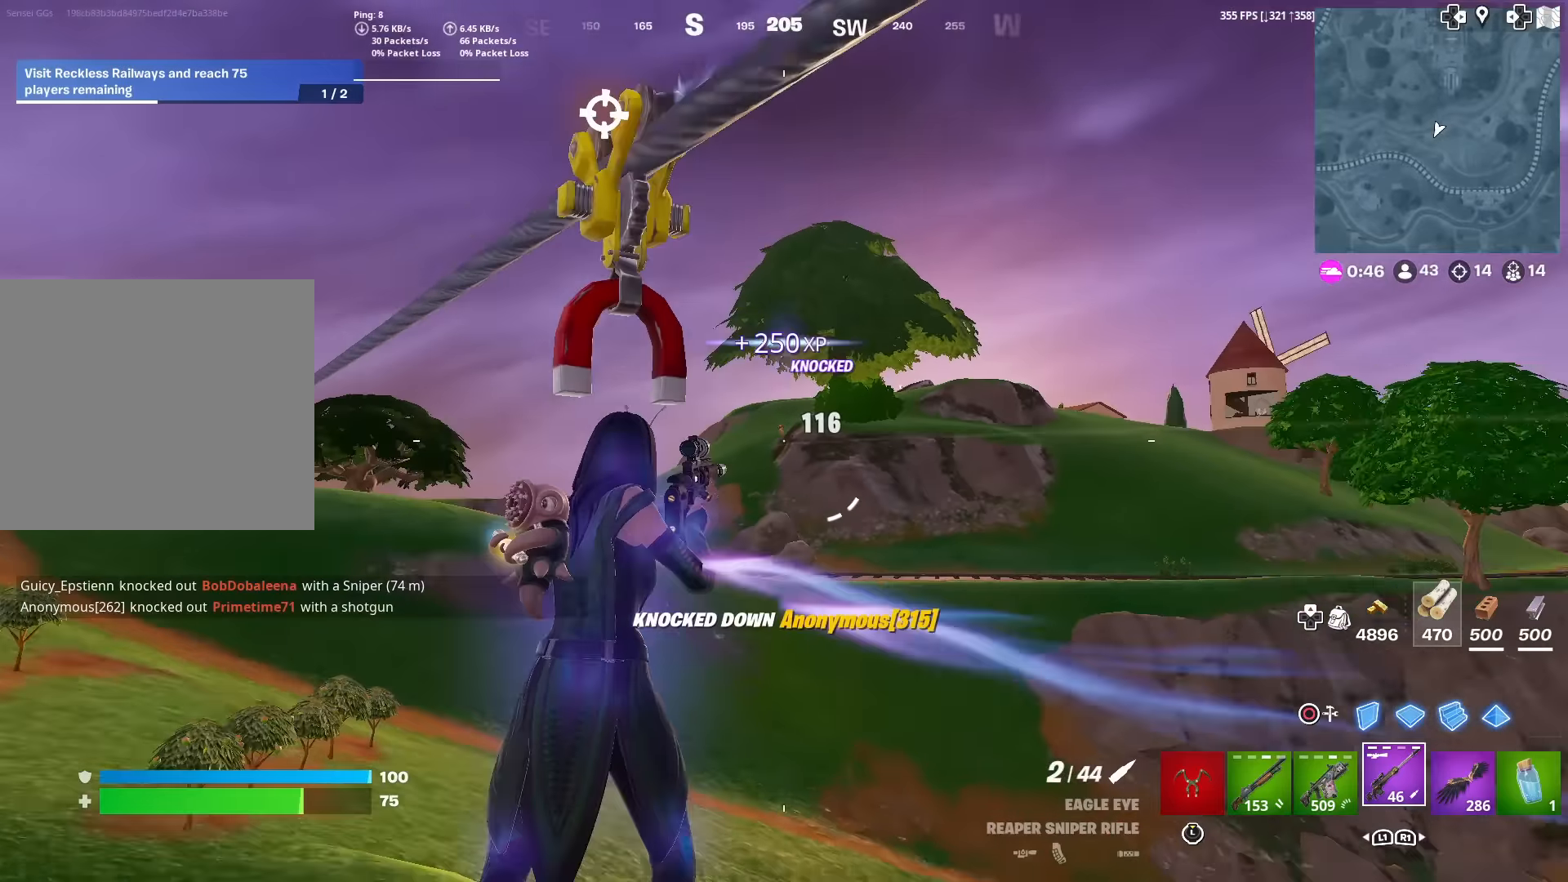
{"buttons": [], "left_stick": "up", "right_stick": "left", "events": [[83, "right_stick", "down-left"], [217, "right_stick", "center"], [467, "right_stick", "left"]]}
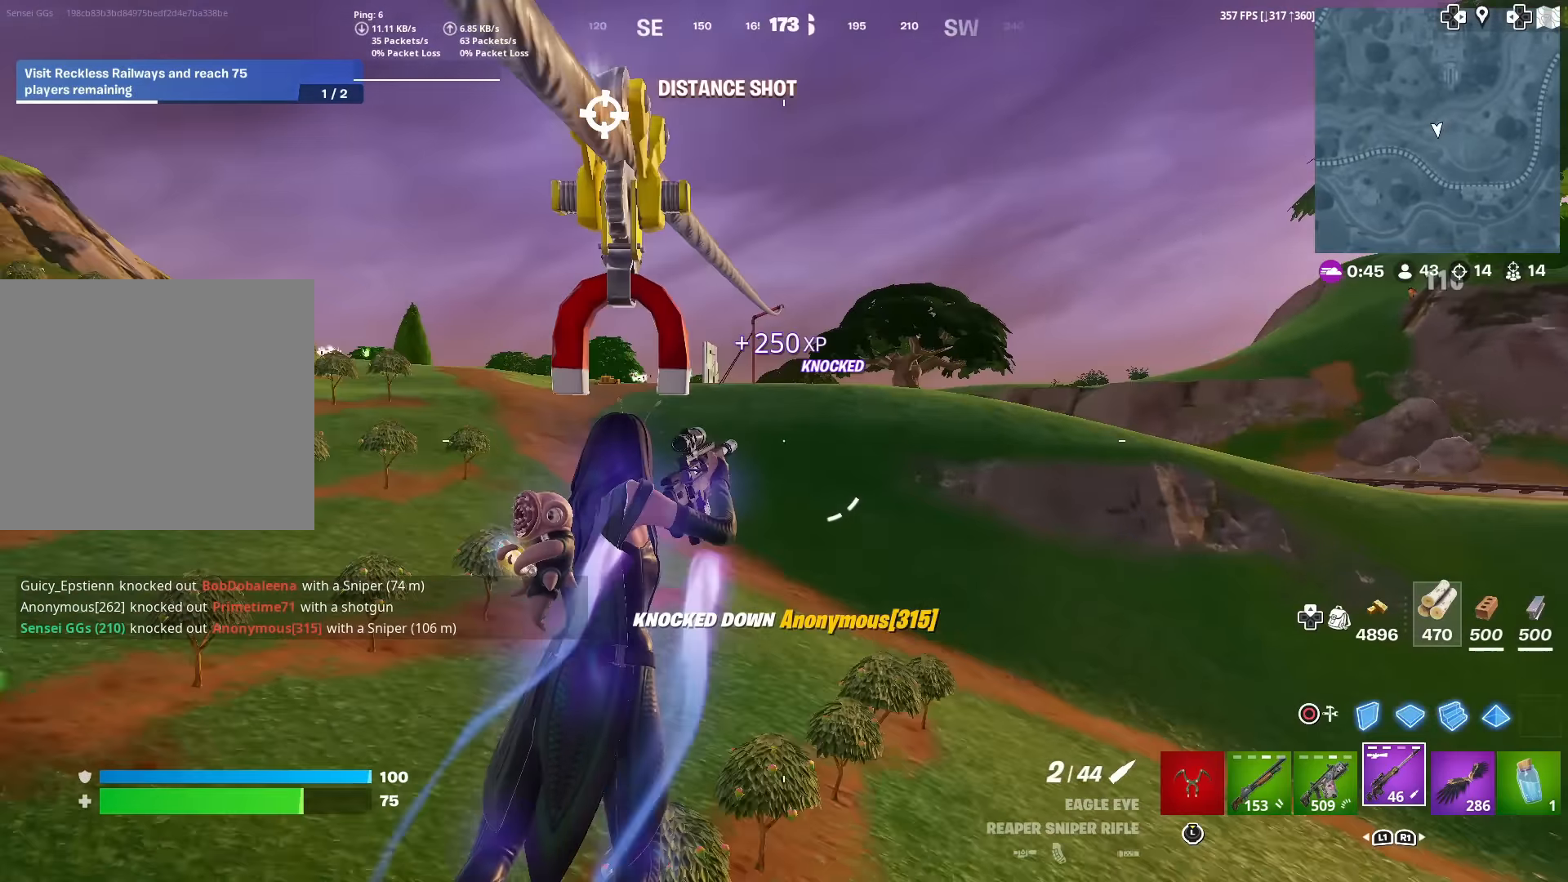
{"buttons": [], "left_stick": "up", "right_stick": "center", "events": [[16, "right_stick", "center"], [216, "right_stick", "left"], [300, "right_stick", "center"]]}
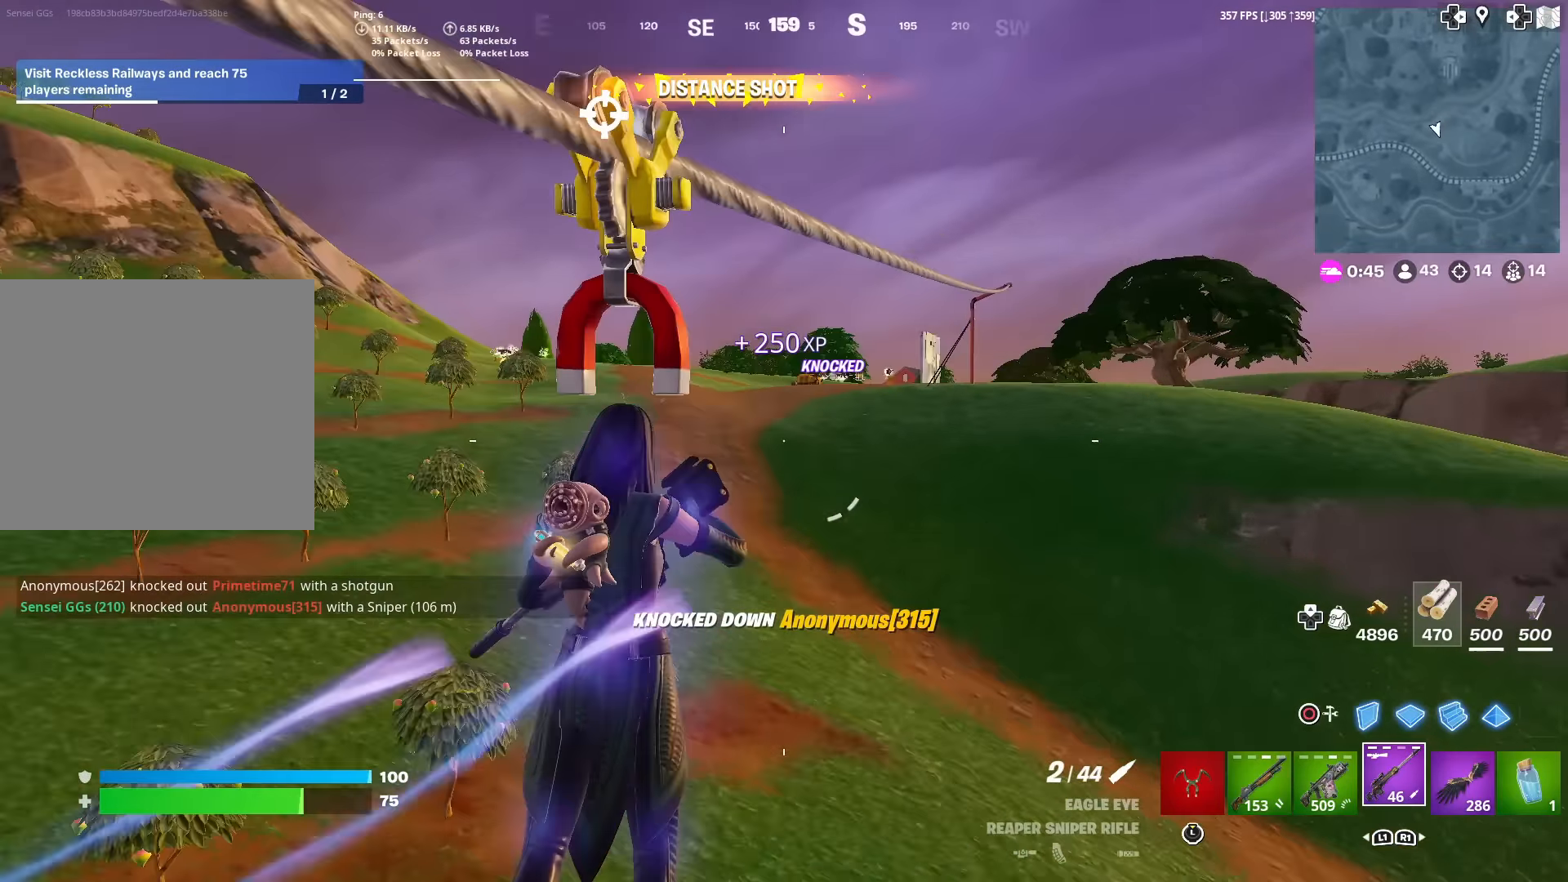
{"buttons": [], "left_stick": "up", "right_stick": "center", "events": []}
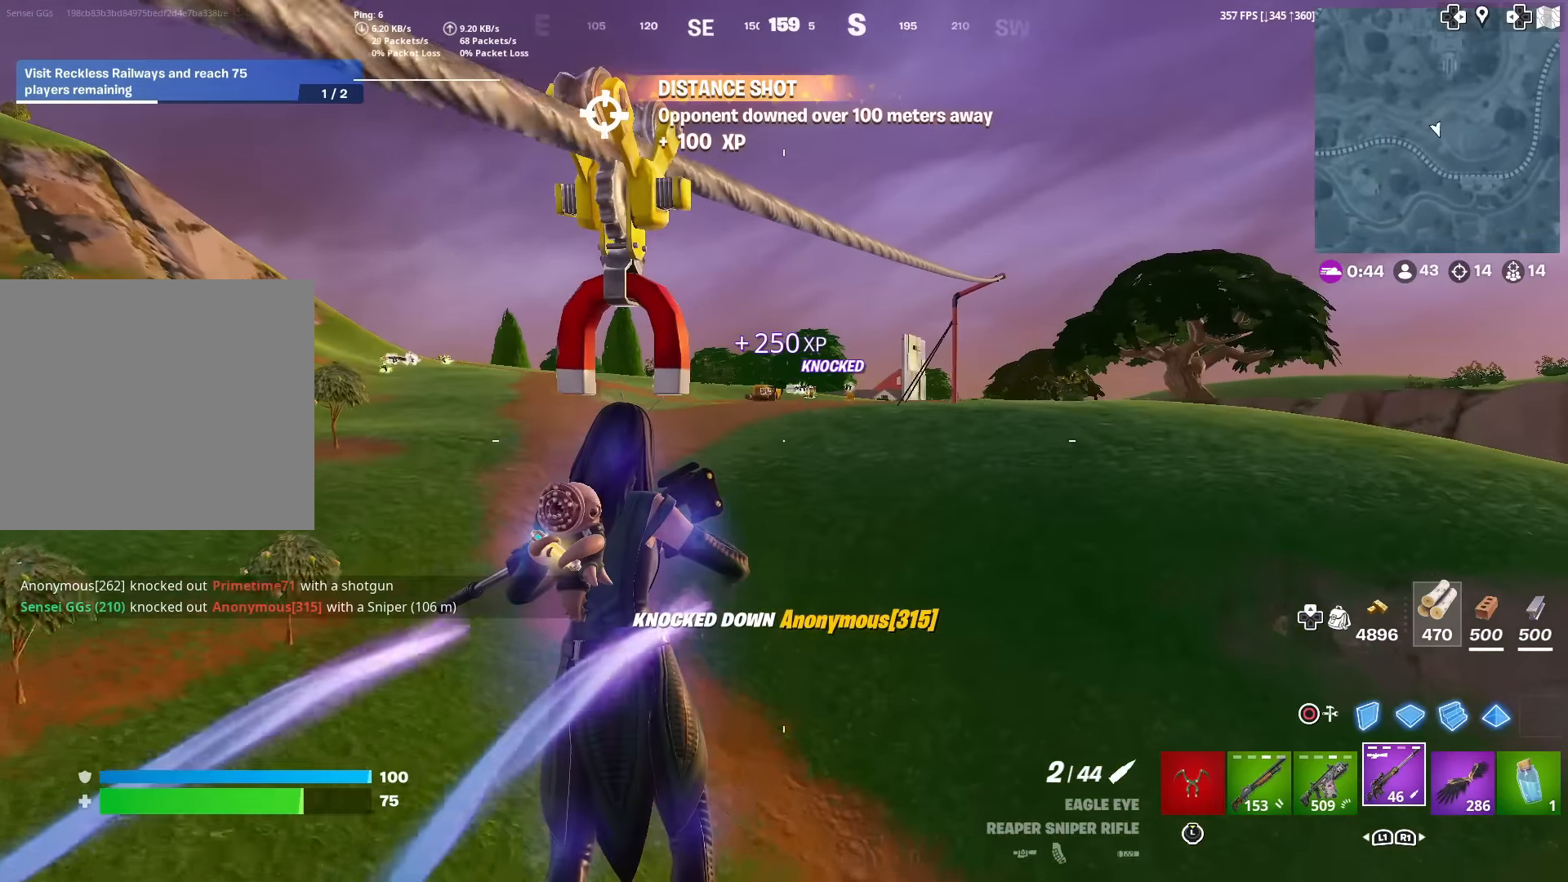
{"buttons": [], "left_stick": "up-right", "right_stick": "center", "events": [[66, "right_stick", "down-right"], [116, "right_stick", "center"], [133, "left_stick", "up-right"]]}
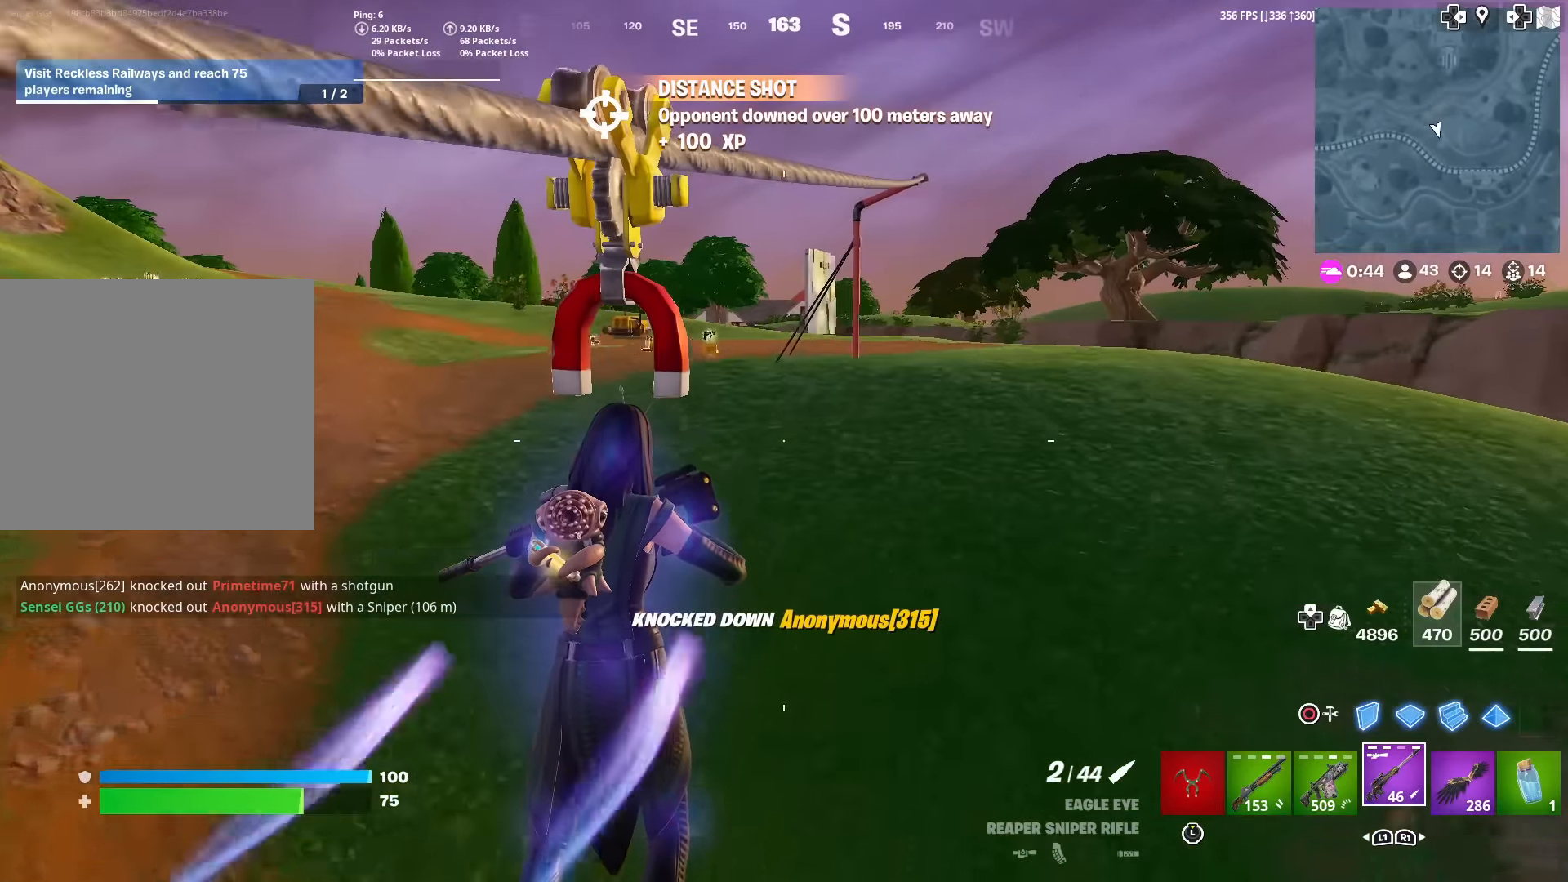
{"buttons": [], "left_stick": "up-right", "right_stick": "center", "events": []}
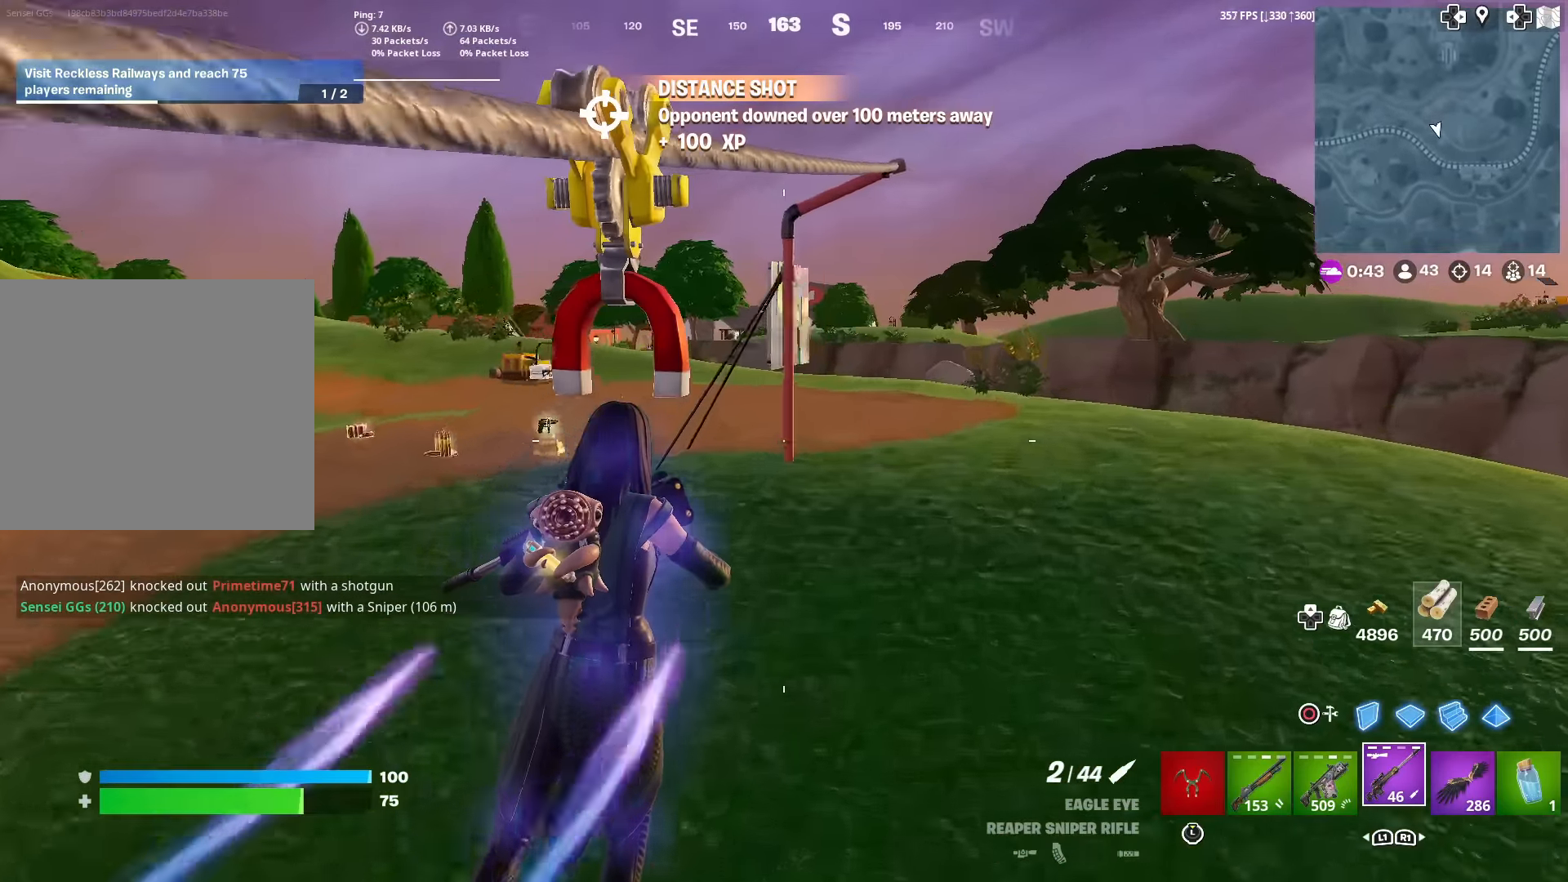
{"buttons": [], "left_stick": "right", "right_stick": "center", "events": [[50, "right_stick", "down-left"], [150, "right_stick", "center"], [183, "left_stick", "right"], [216, "CROSS", "down"], [316, "CROSS", "up"]]}
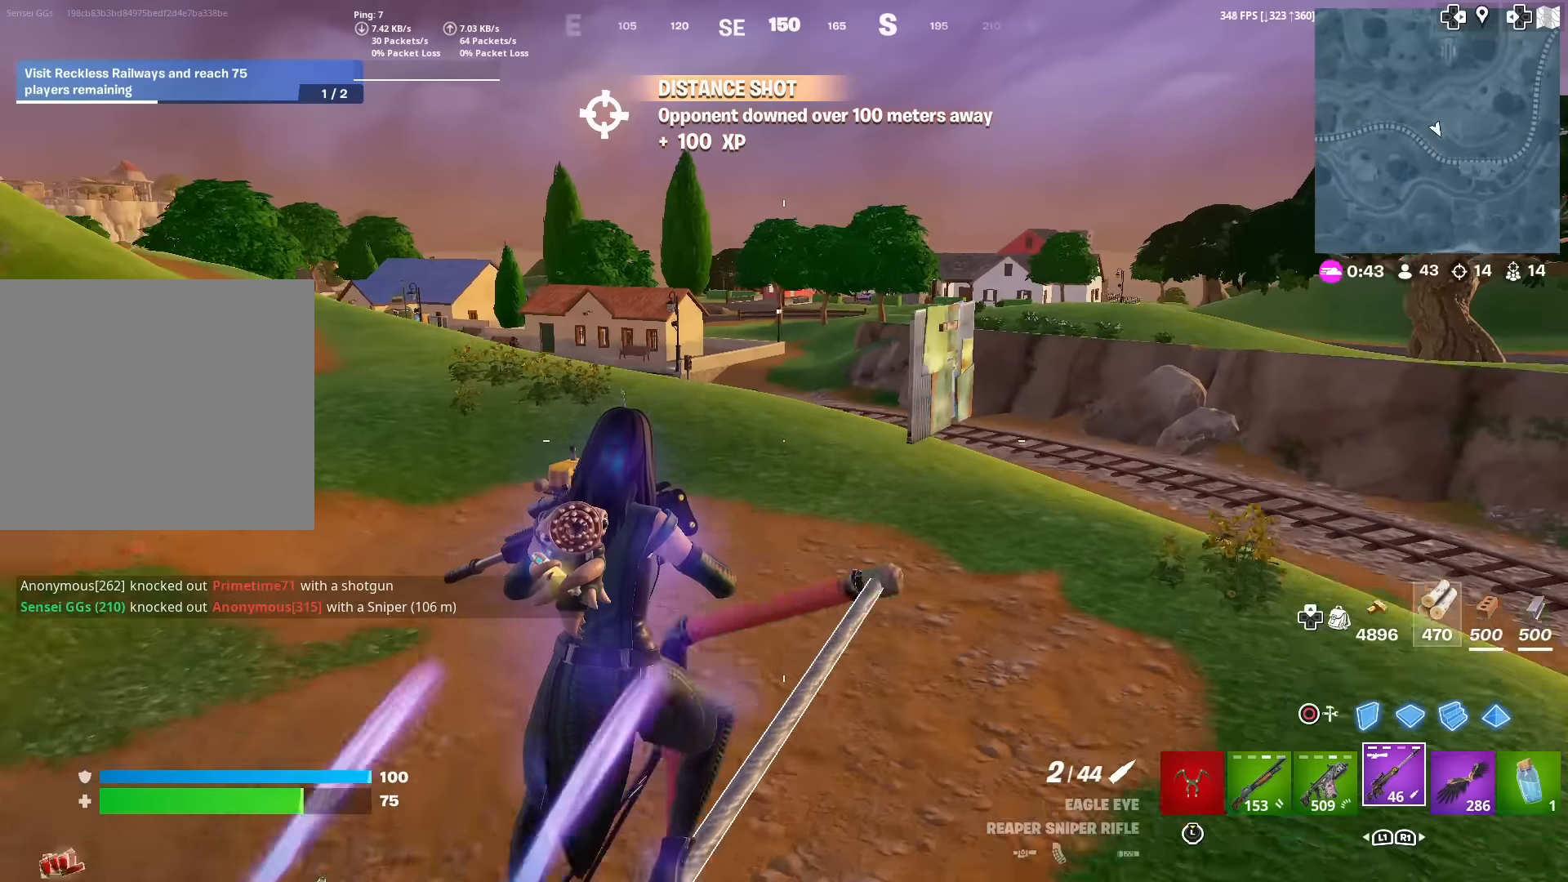
{"buttons": [], "left_stick": "right", "right_stick": "right", "events": [[451, "right_stick", "right"]]}
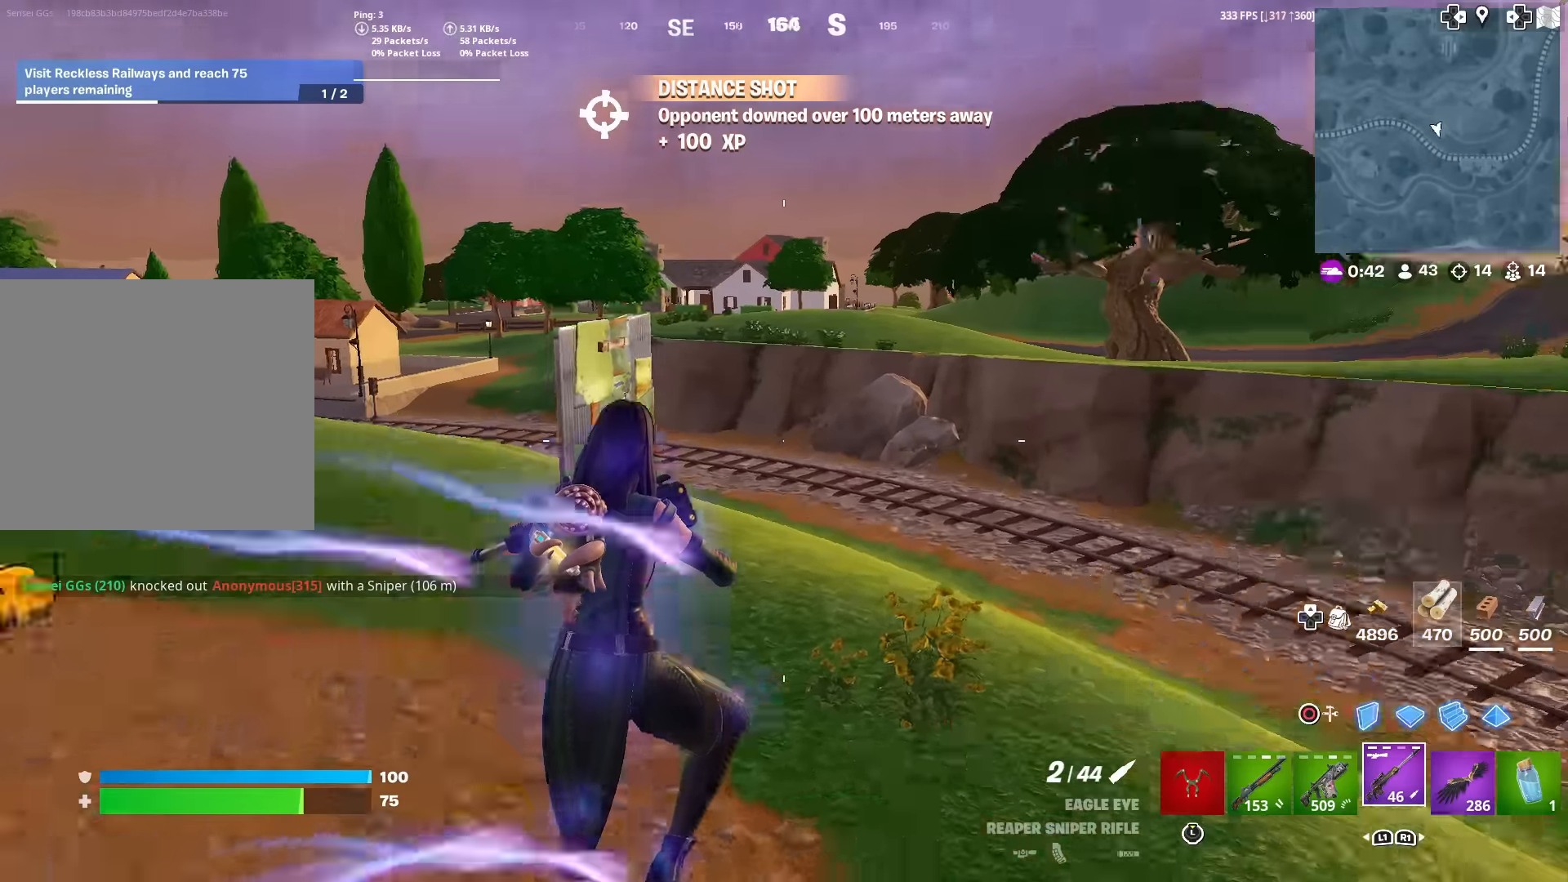
{"buttons": [], "left_stick": "up-left", "right_stick": "up", "events": [[167, "left_stick", "up"], [234, "right_stick", "center"], [334, "left_stick", "up-left"], [450, "right_stick", "up"]]}
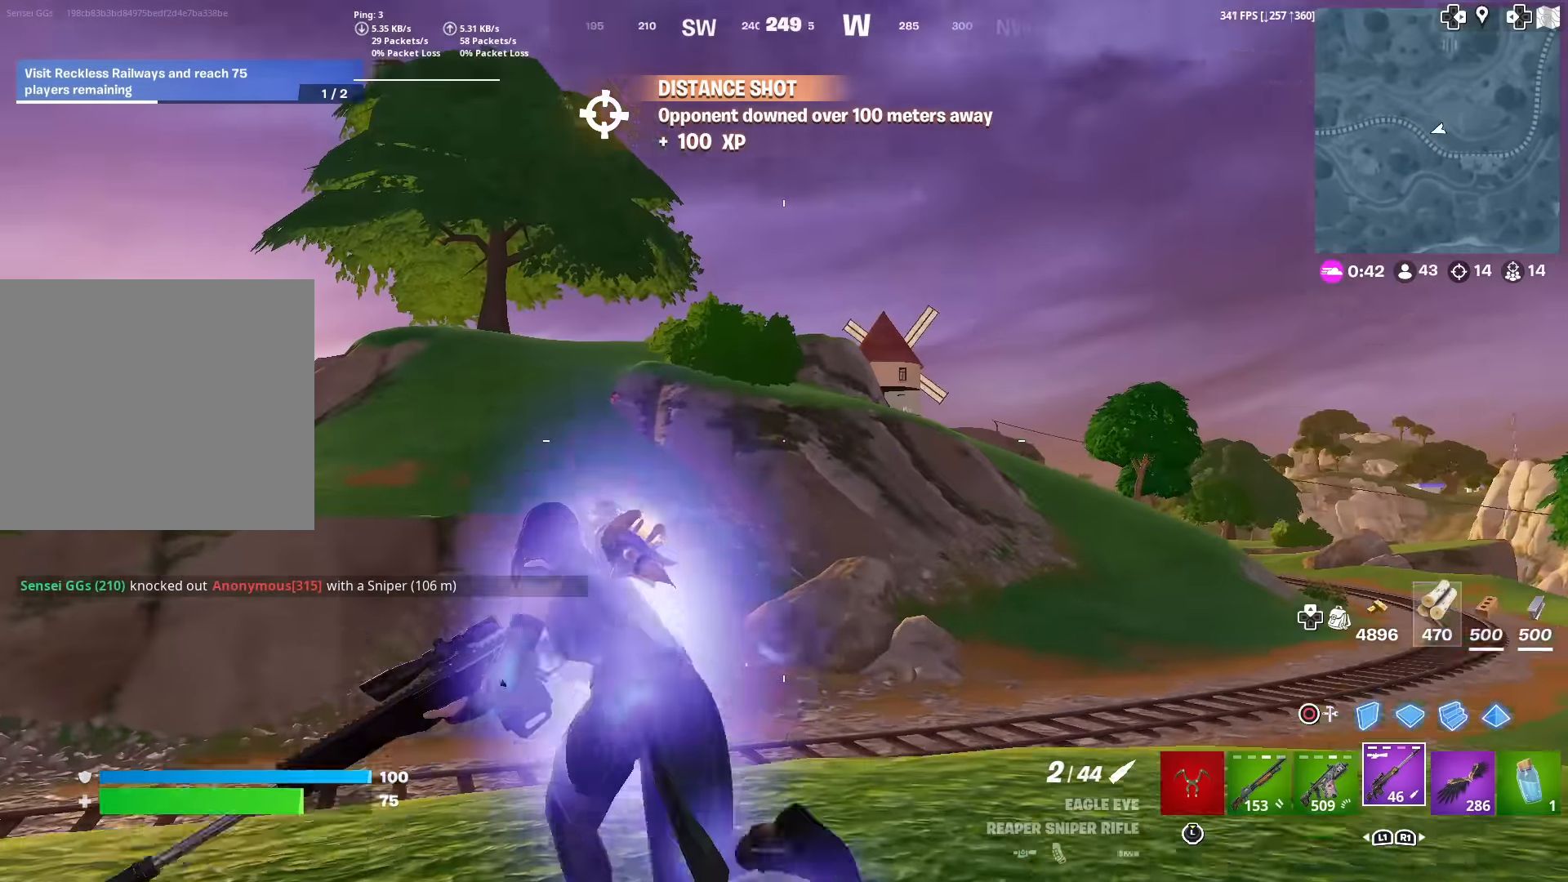
{"buttons": ["L2"], "left_stick": "up", "right_stick": "down", "events": [[67, "right_stick", "center"], [201, "L2", "down"], [234, "right_stick", "up-left"], [317, "right_stick", "center"], [451, "right_stick", "down"], [468, "left_stick", "up"]]}
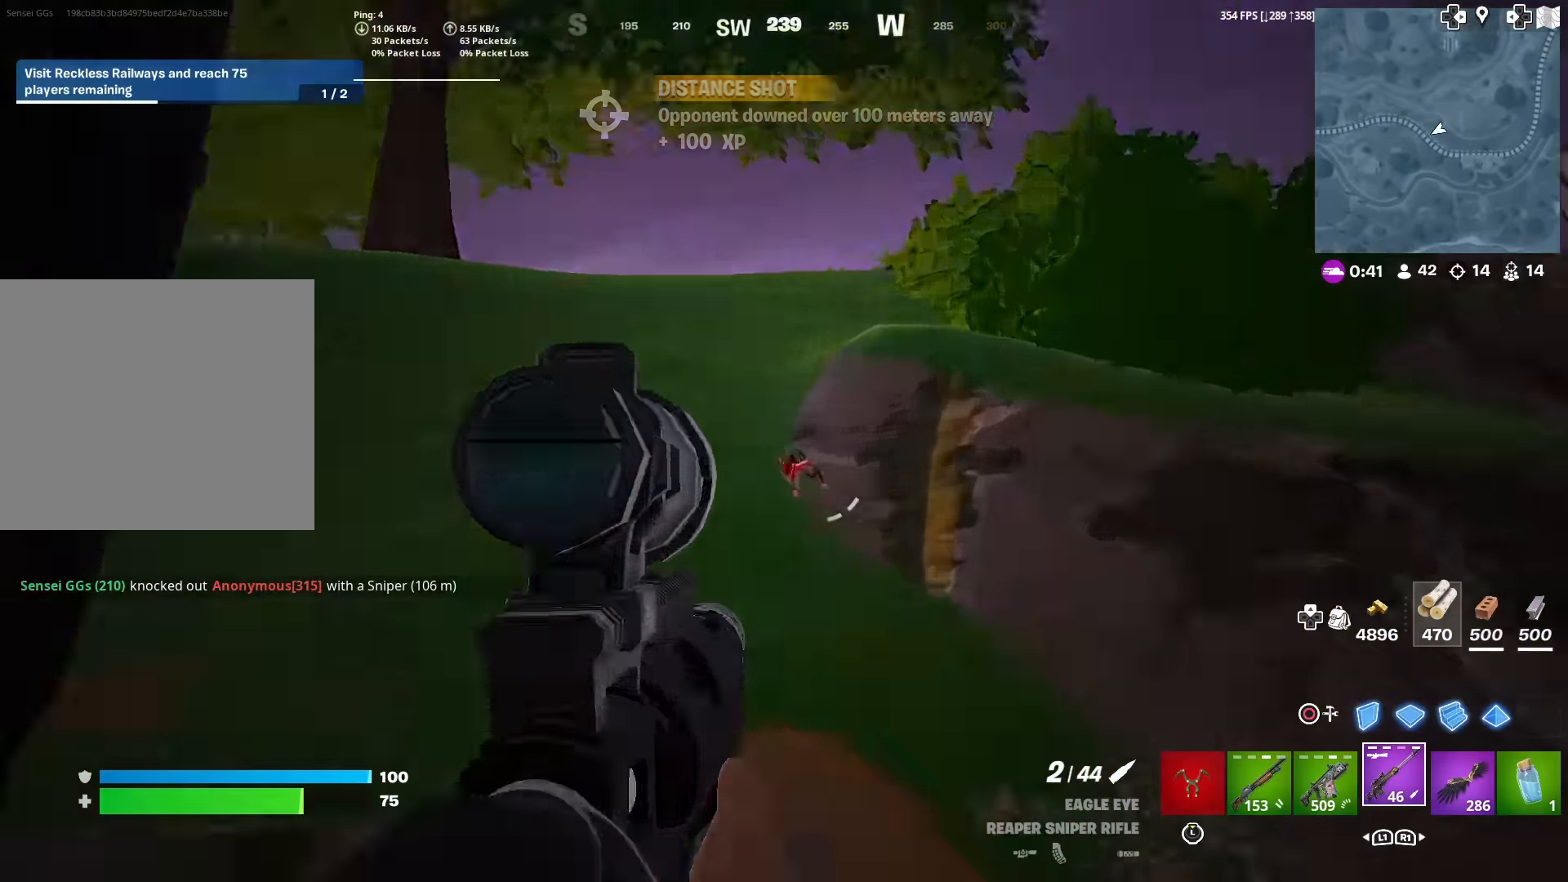
{"buttons": ["L2"], "left_stick": "right", "right_stick": "up-right", "events": [[83, "right_stick", "down-right"], [117, "left_stick", "right"], [183, "right_stick", "center"], [250, "left_stick", "center"], [467, "right_stick", "up-right"], [500, "left_stick", "right"]]}
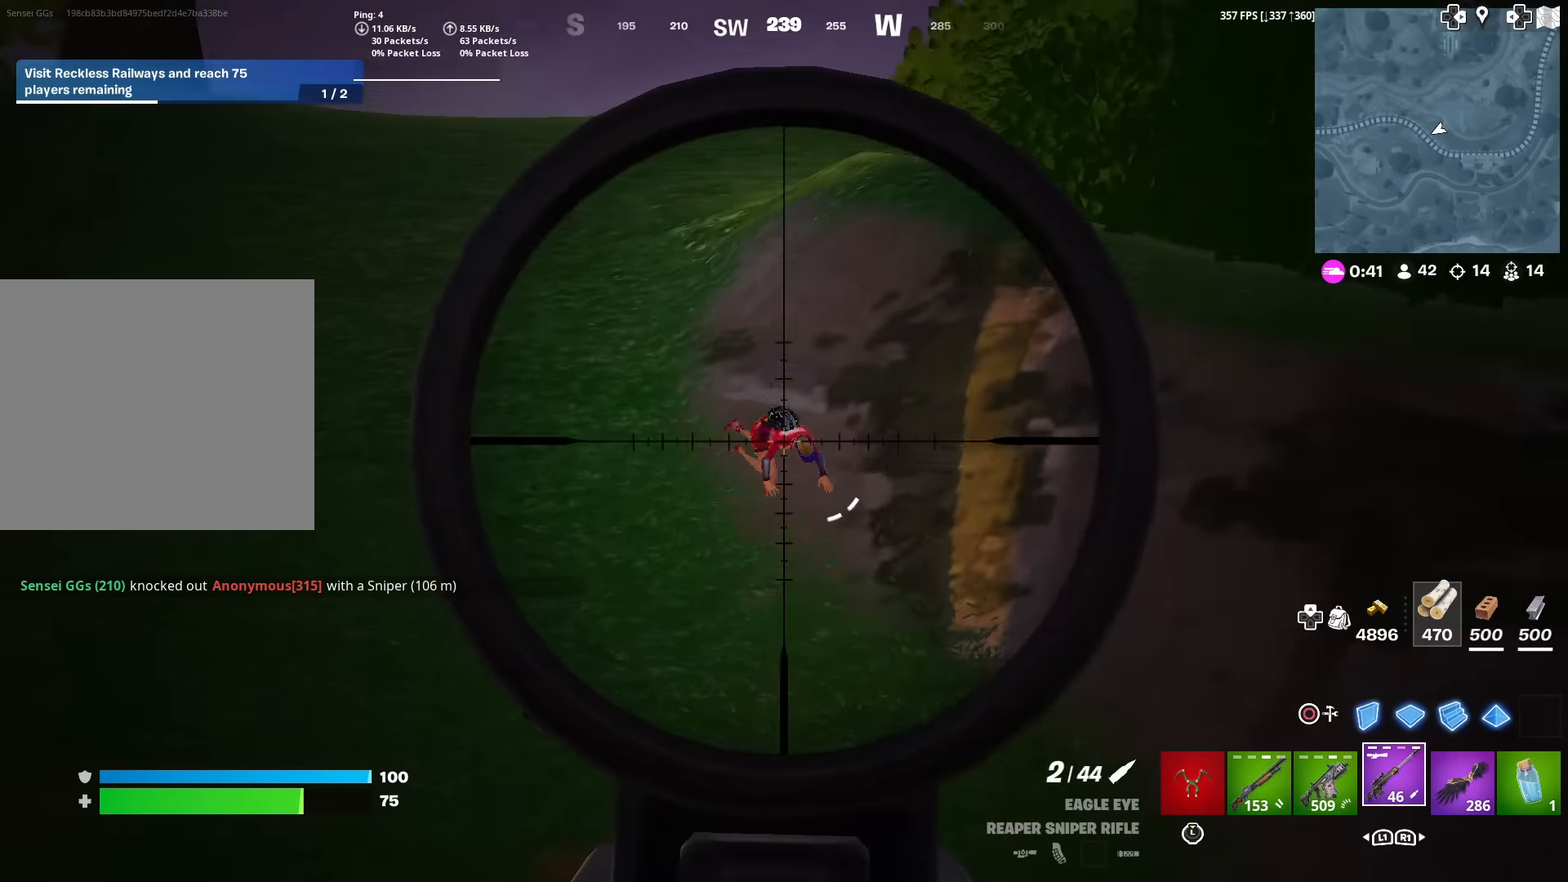
{"buttons": [], "left_stick": "left", "right_stick": "down-left", "events": [[34, "R2", "down"], [34, "right_stick", "center"], [151, "left_stick", "down-right"], [167, "R2", "up"], [167, "right_stick", "down"], [267, "right_stick", "center"], [418, "left_stick", "left"], [468, "L2", "up"], [501, "right_stick", "down-left"]]}
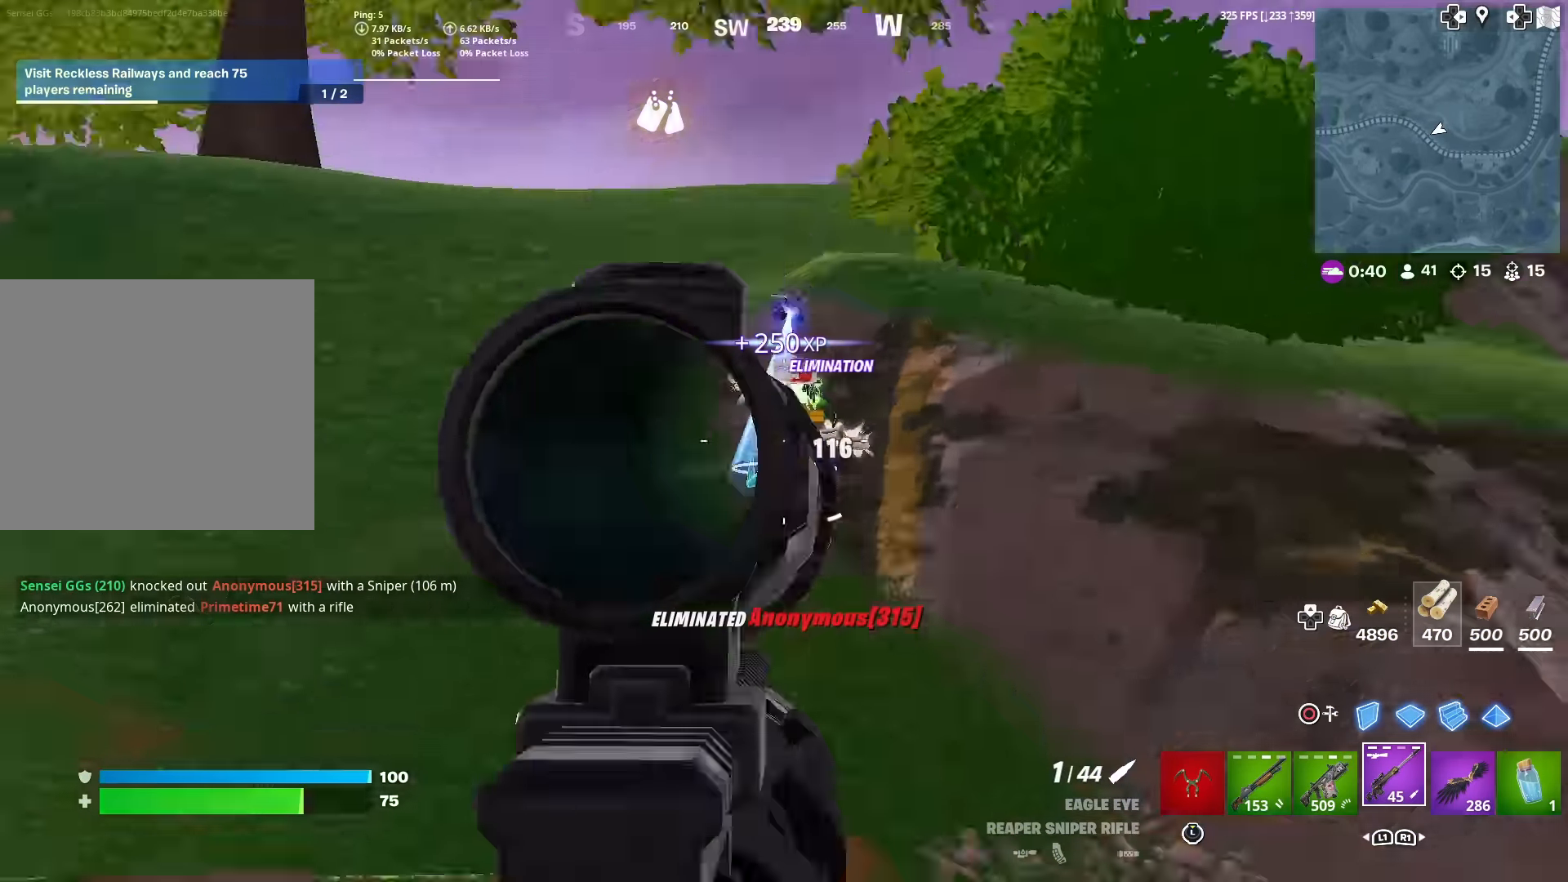
{"buttons": [], "left_stick": "up-left", "right_stick": "down-left", "events": [[67, "right_stick", "left"], [100, "left_stick", "up-left"], [350, "right_stick", "center"], [367, "CROSS", "down"], [484, "CROSS", "up"], [500, "right_stick", "down-left"]]}